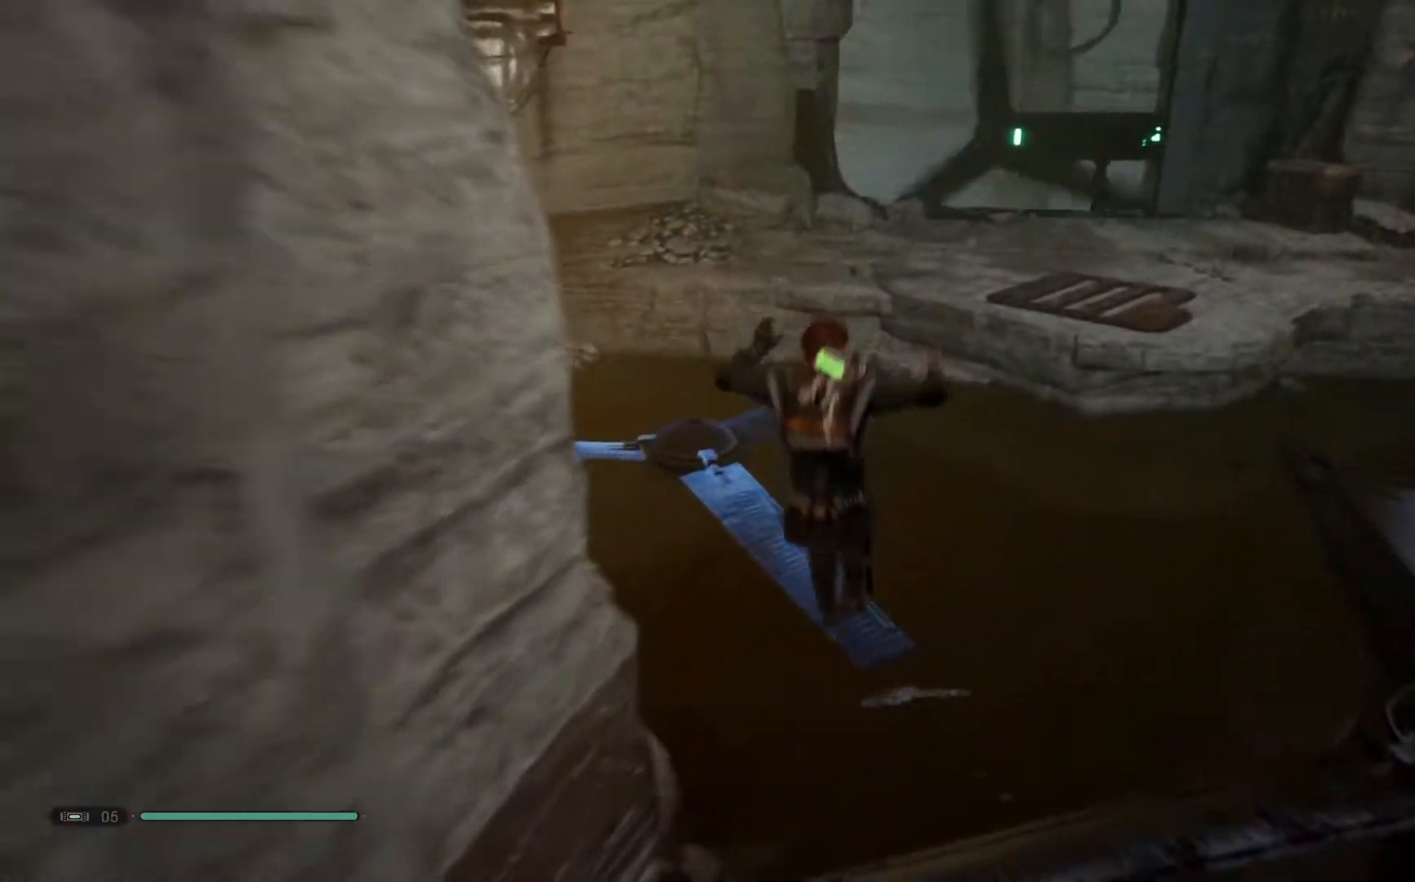
Gameplay with a controller (Xbox layout); each line is a JSON object with the inputs held at the frame after it. "events" lists button and stick changes between this image and that frame as [ms after this image, input, new state], when the widget could be followed in between. Not read: L1 R1.
{"buttons": [], "left_stick": "up", "right_stick": "down-left", "events": [[50, "left_stick", "up"], [150, "right_stick", "down-left"]]}
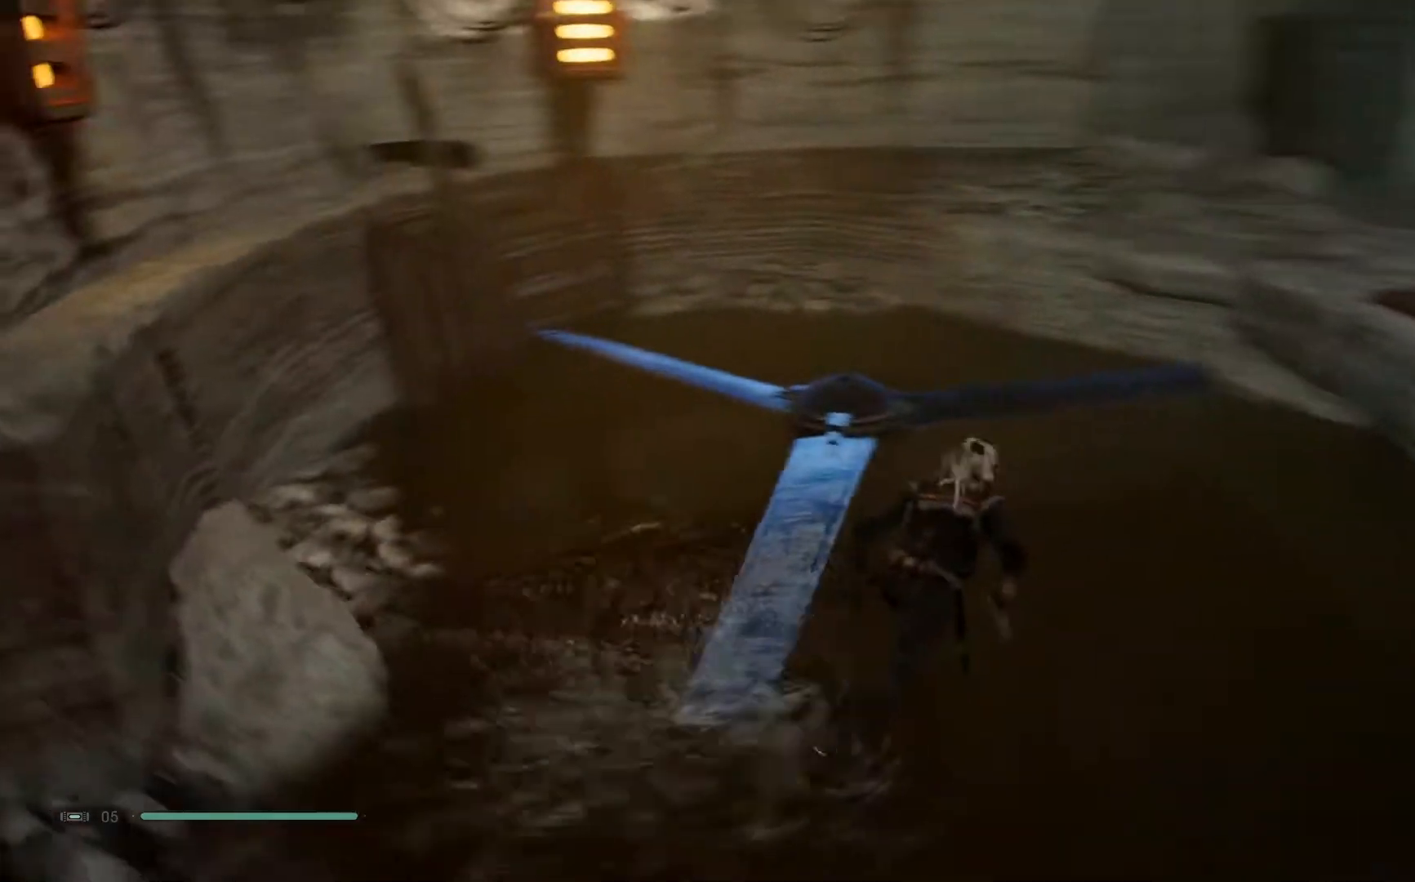
{"buttons": [], "left_stick": "center", "right_stick": "center", "events": [[50, "left_stick", "center"], [50, "right_stick", "center"]]}
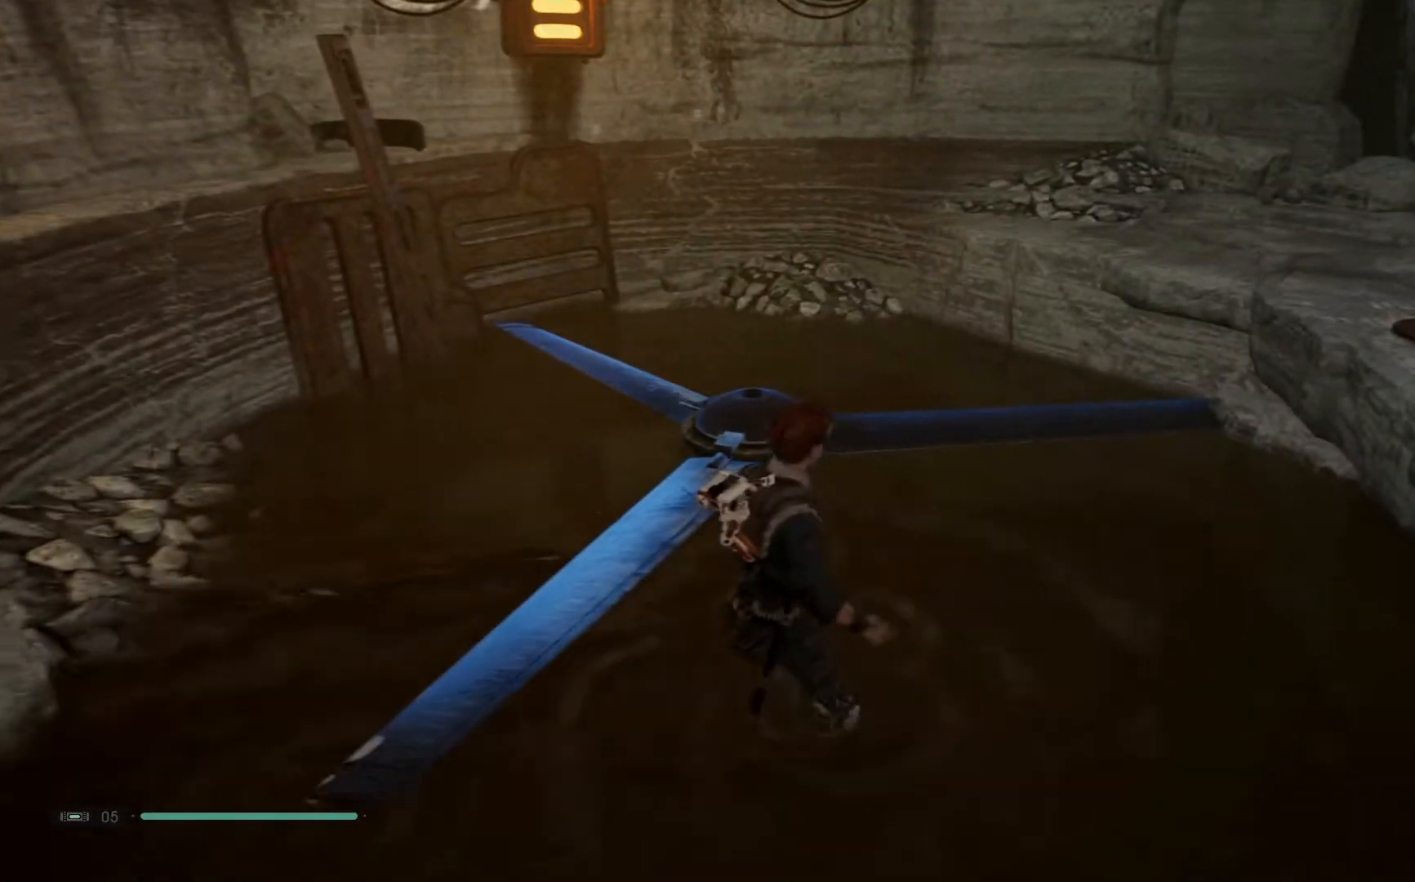
{"buttons": [], "left_stick": "up", "right_stick": "up-right", "events": [[67, "right_stick", "up"], [233, "left_stick", "up"], [283, "right_stick", "up-right"]]}
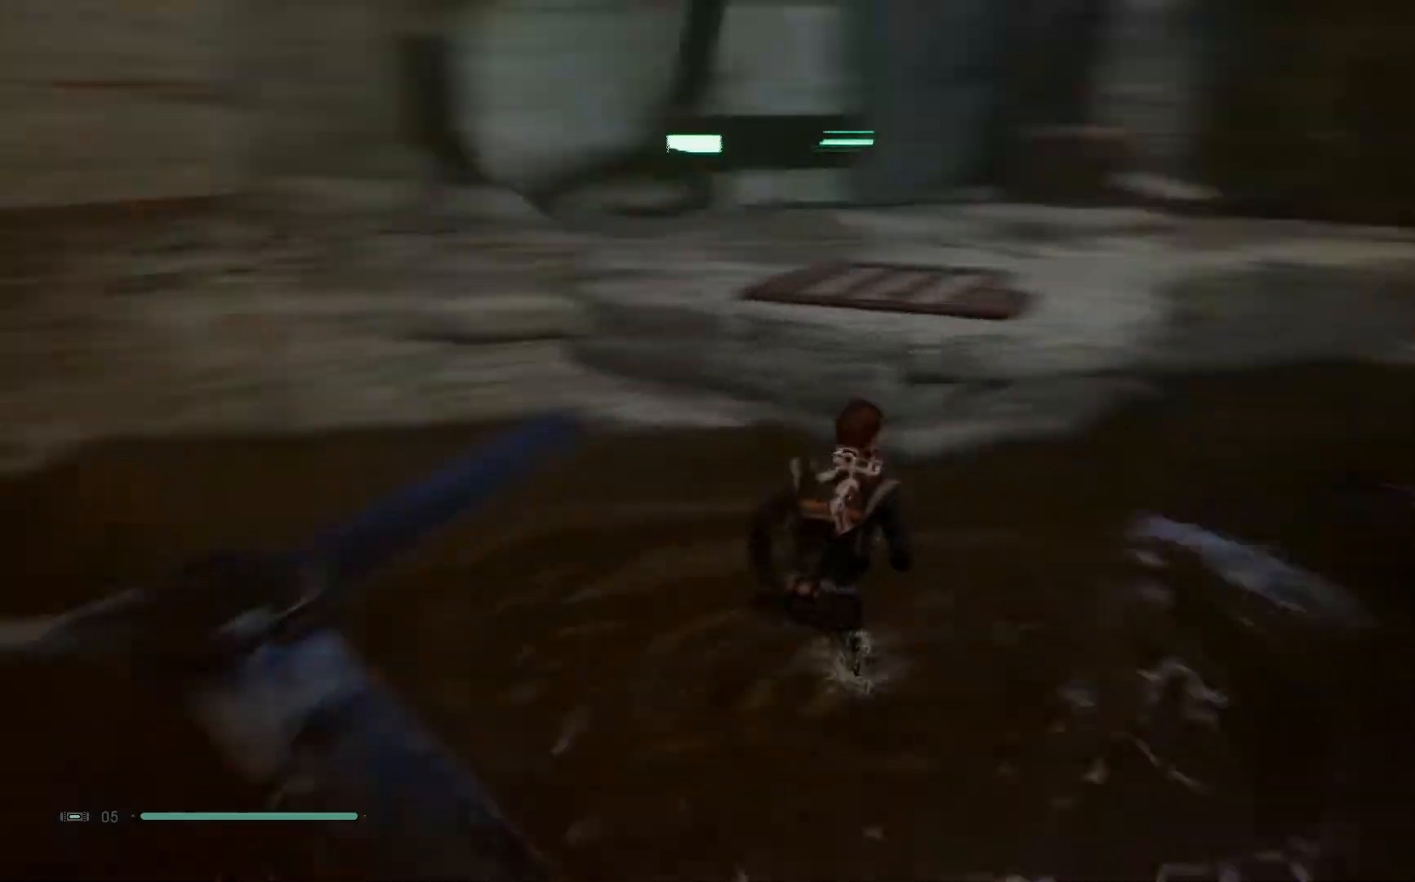
{"buttons": [], "left_stick": "center", "right_stick": "center", "events": [[133, "left_stick", "center"], [217, "right_stick", "up"], [433, "right_stick", "center"]]}
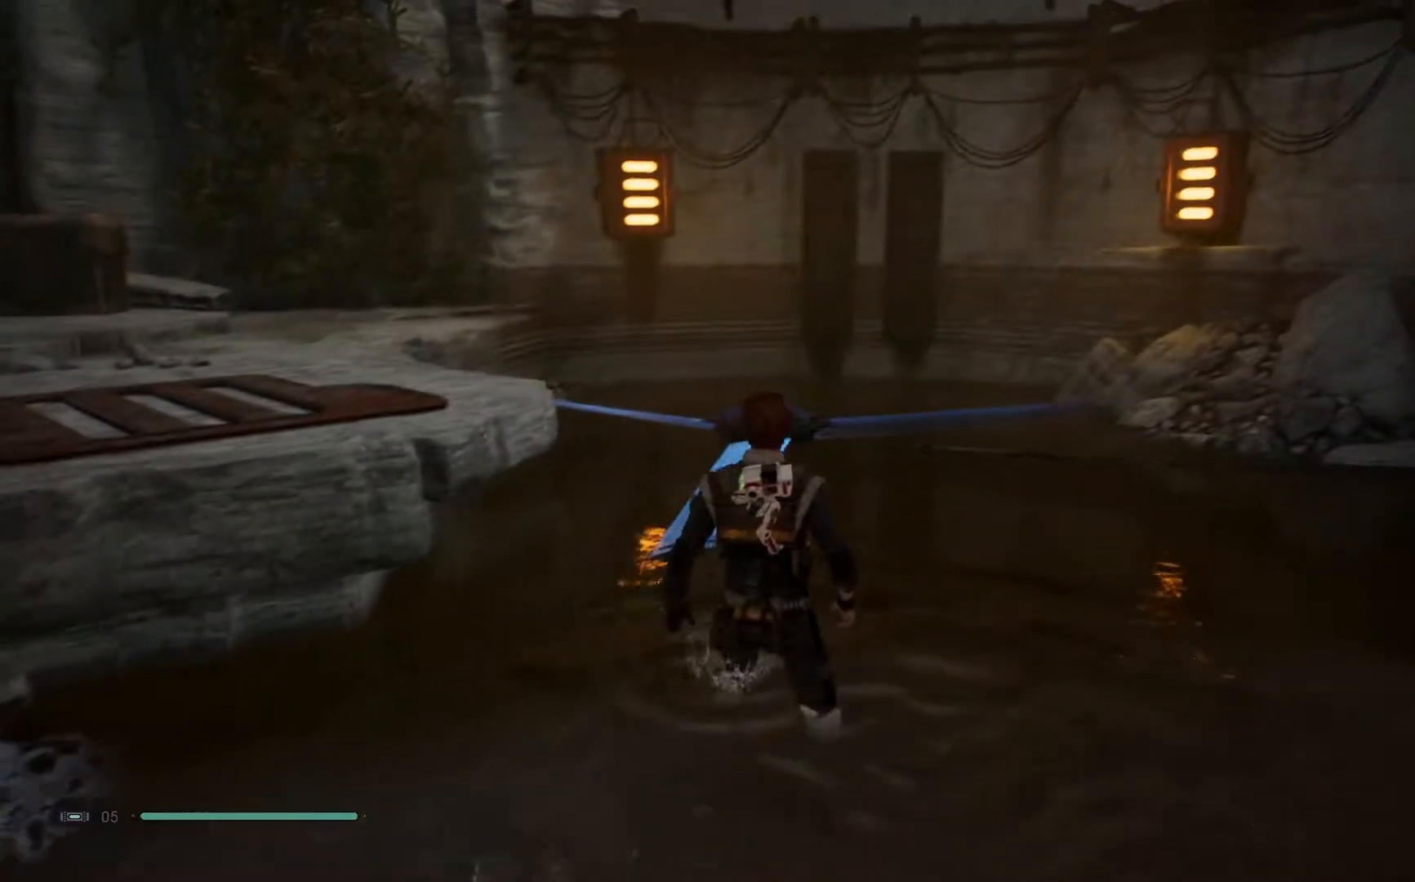
{"buttons": [], "left_stick": "up-left", "right_stick": "center", "events": [[183, "left_stick", "left"], [400, "left_stick", "up-left"]]}
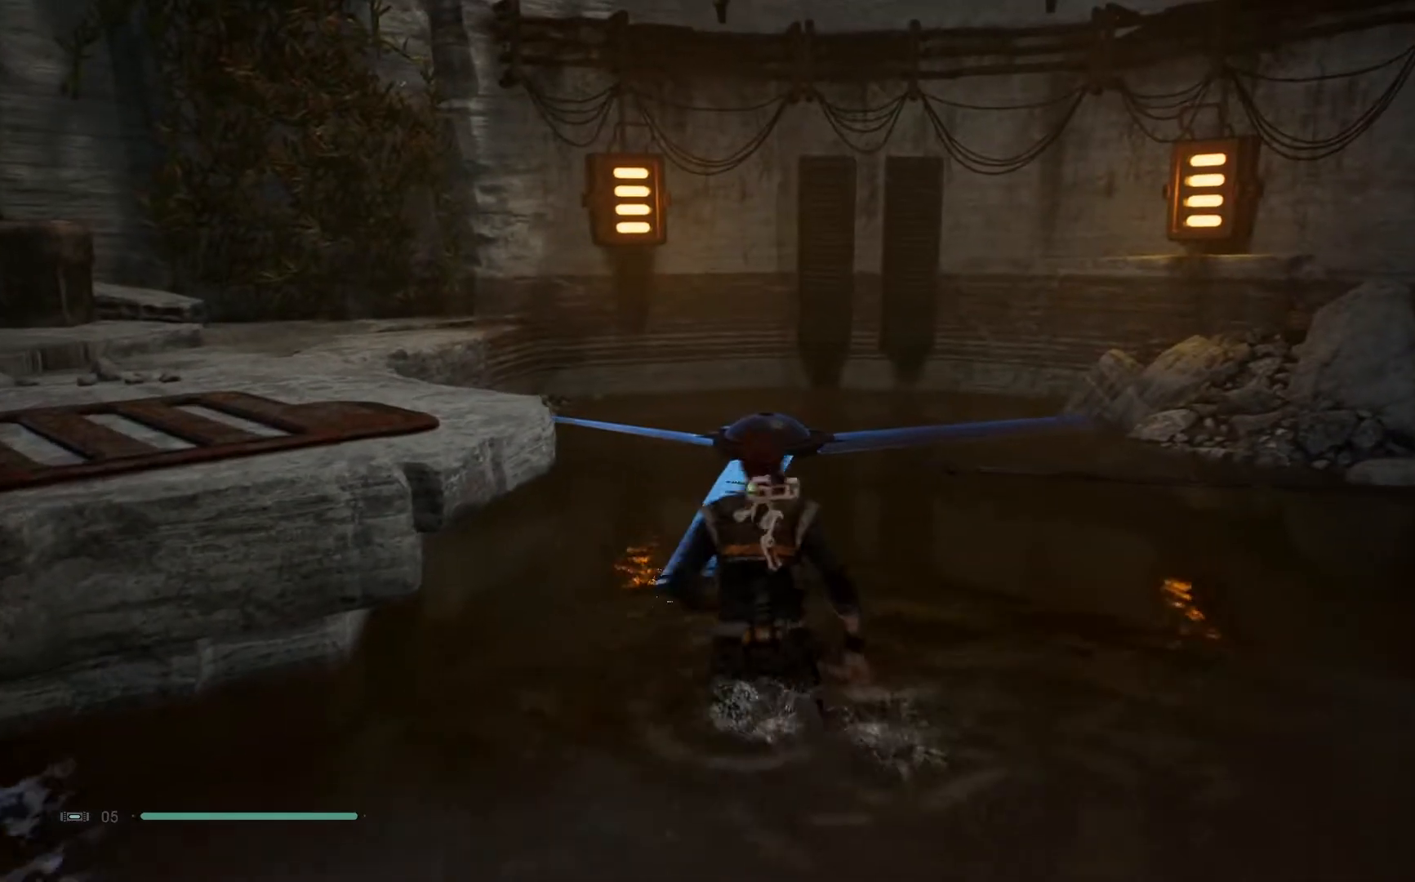
{"buttons": [], "left_stick": "down-left", "right_stick": "center", "events": [[317, "left_stick", "left"], [500, "left_stick", "down-left"]]}
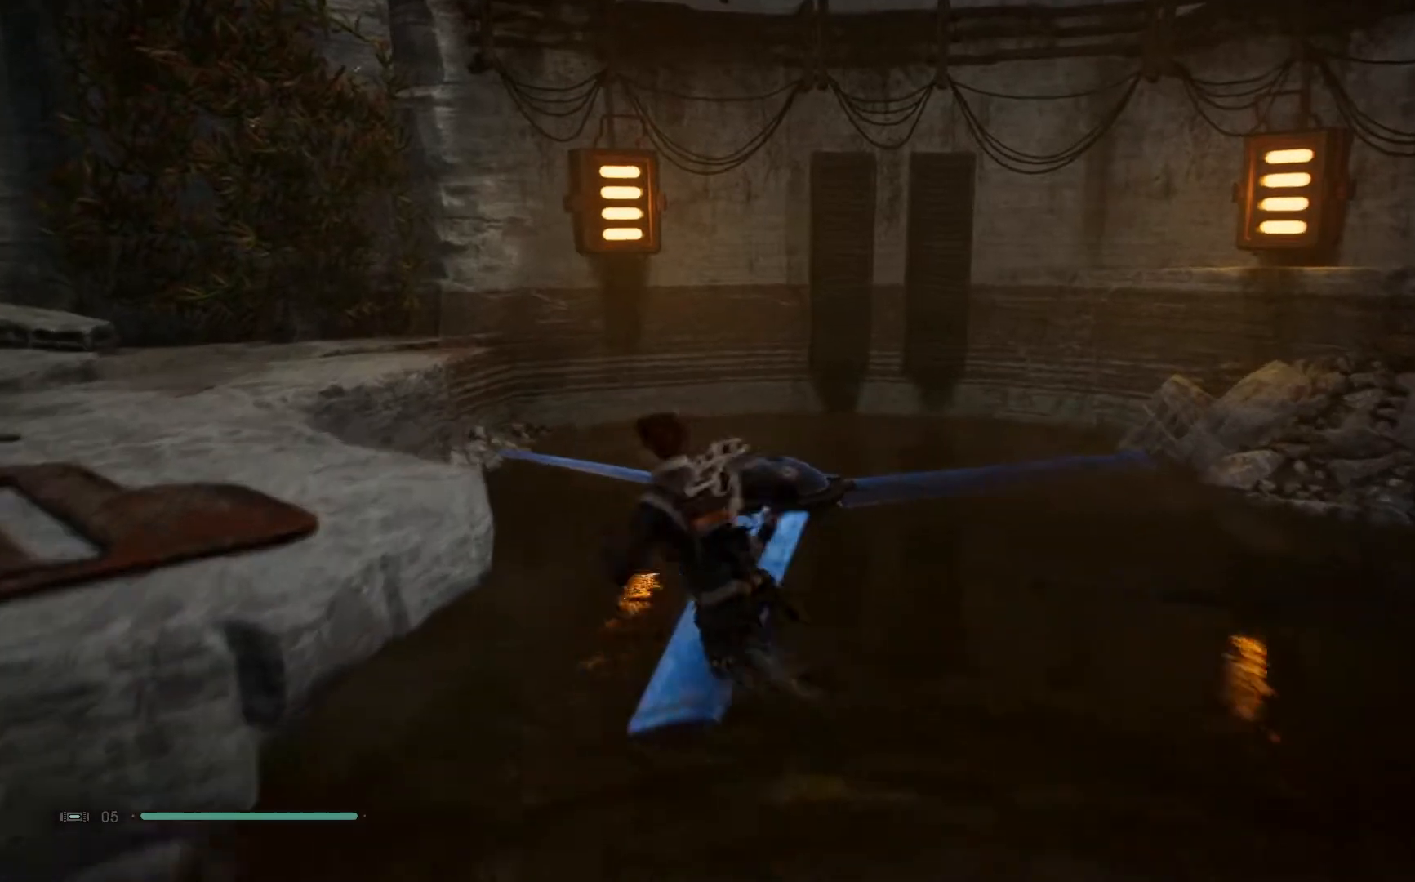
{"buttons": [], "left_stick": "down", "right_stick": "center", "events": [[133, "A", "down"], [383, "A", "up"], [500, "left_stick", "down"]]}
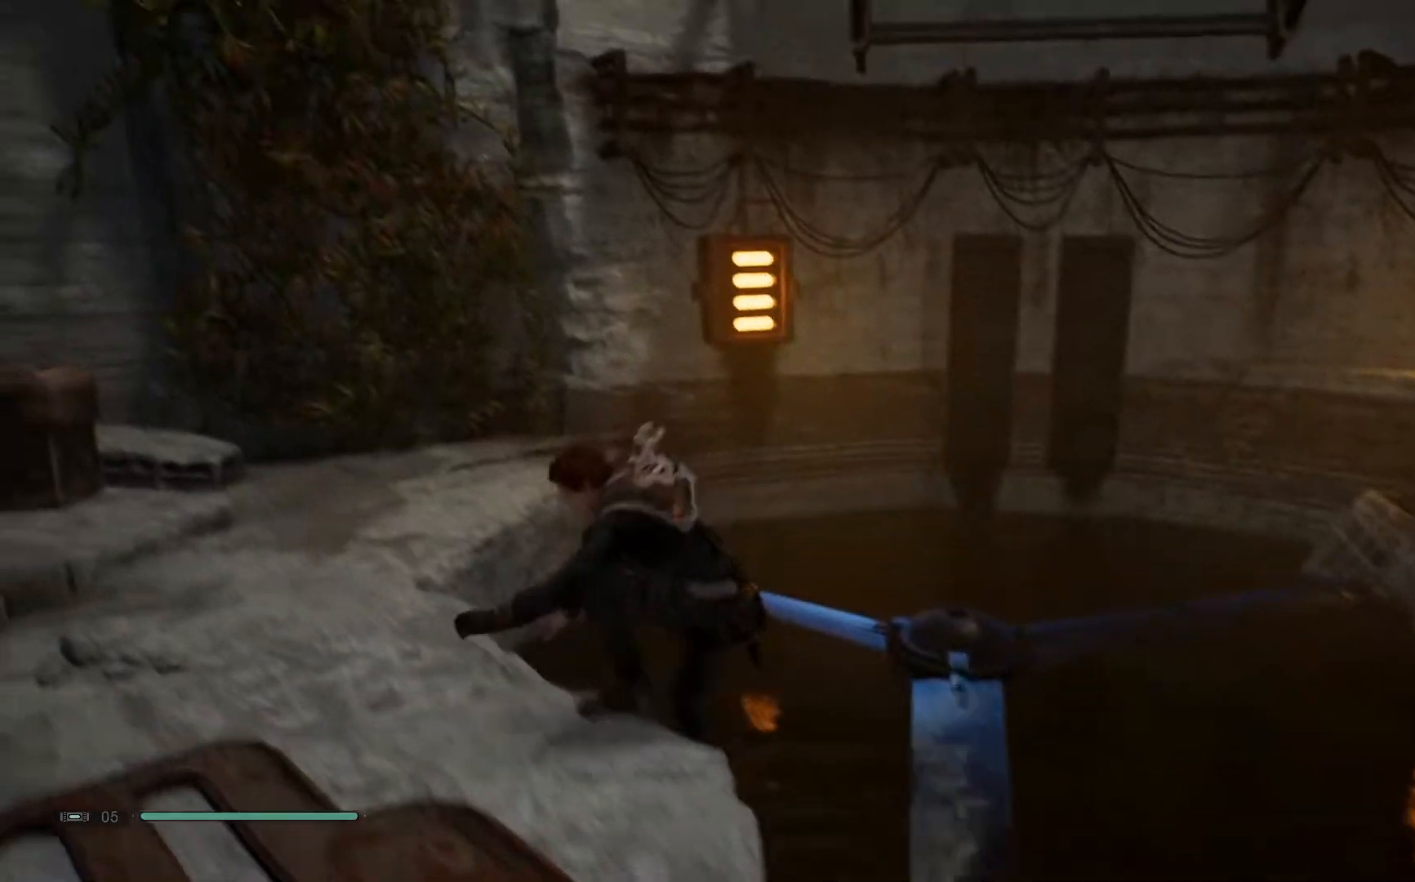
{"buttons": [], "left_stick": "center", "right_stick": "down-left", "events": [[67, "right_stick", "down-left"], [400, "left_stick", "left"], [500, "left_stick", "center"]]}
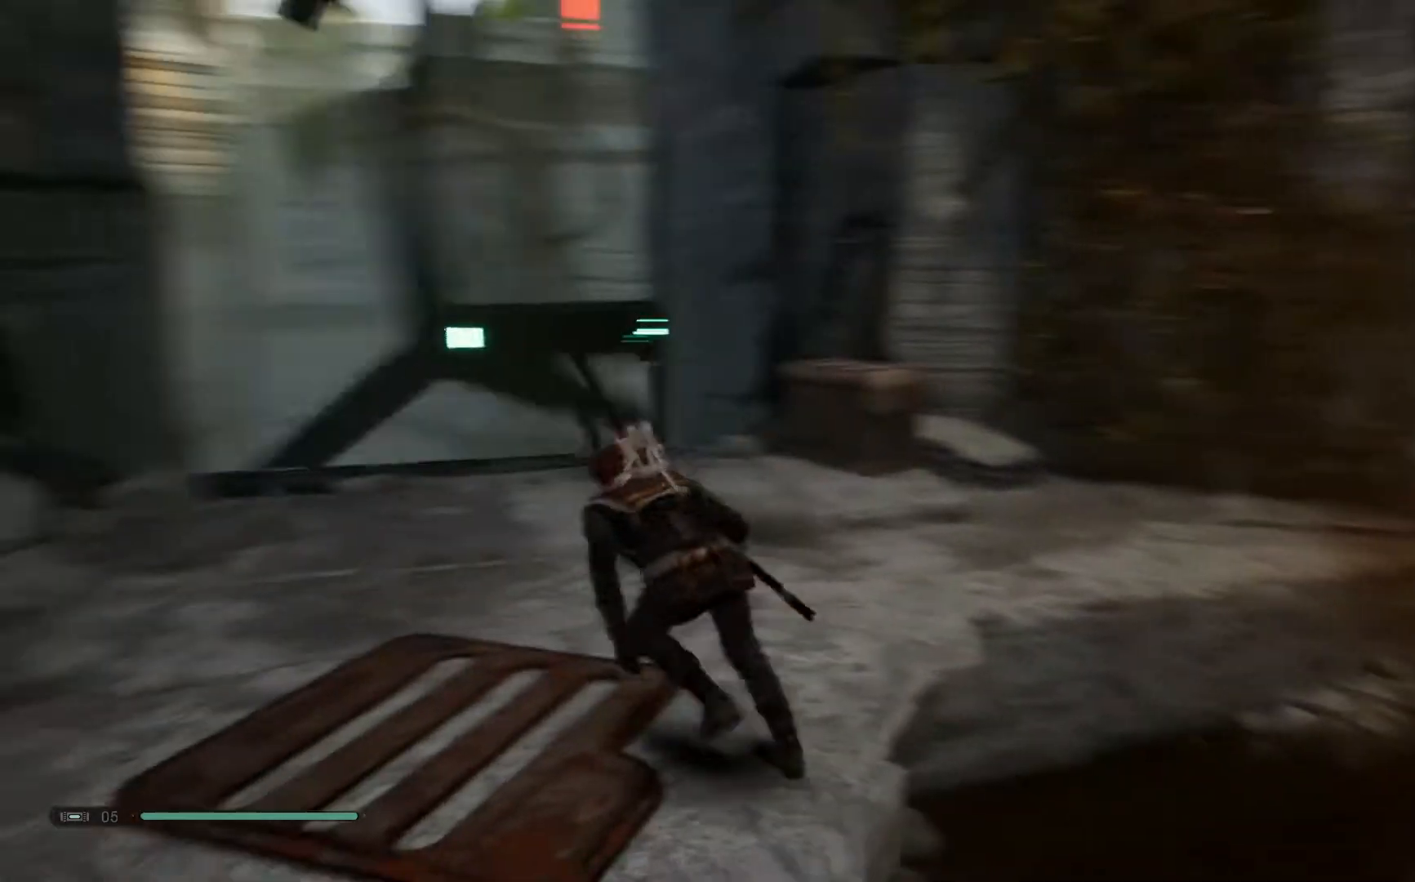
{"buttons": [], "left_stick": "center", "right_stick": "center", "events": [[67, "right_stick", "center"]]}
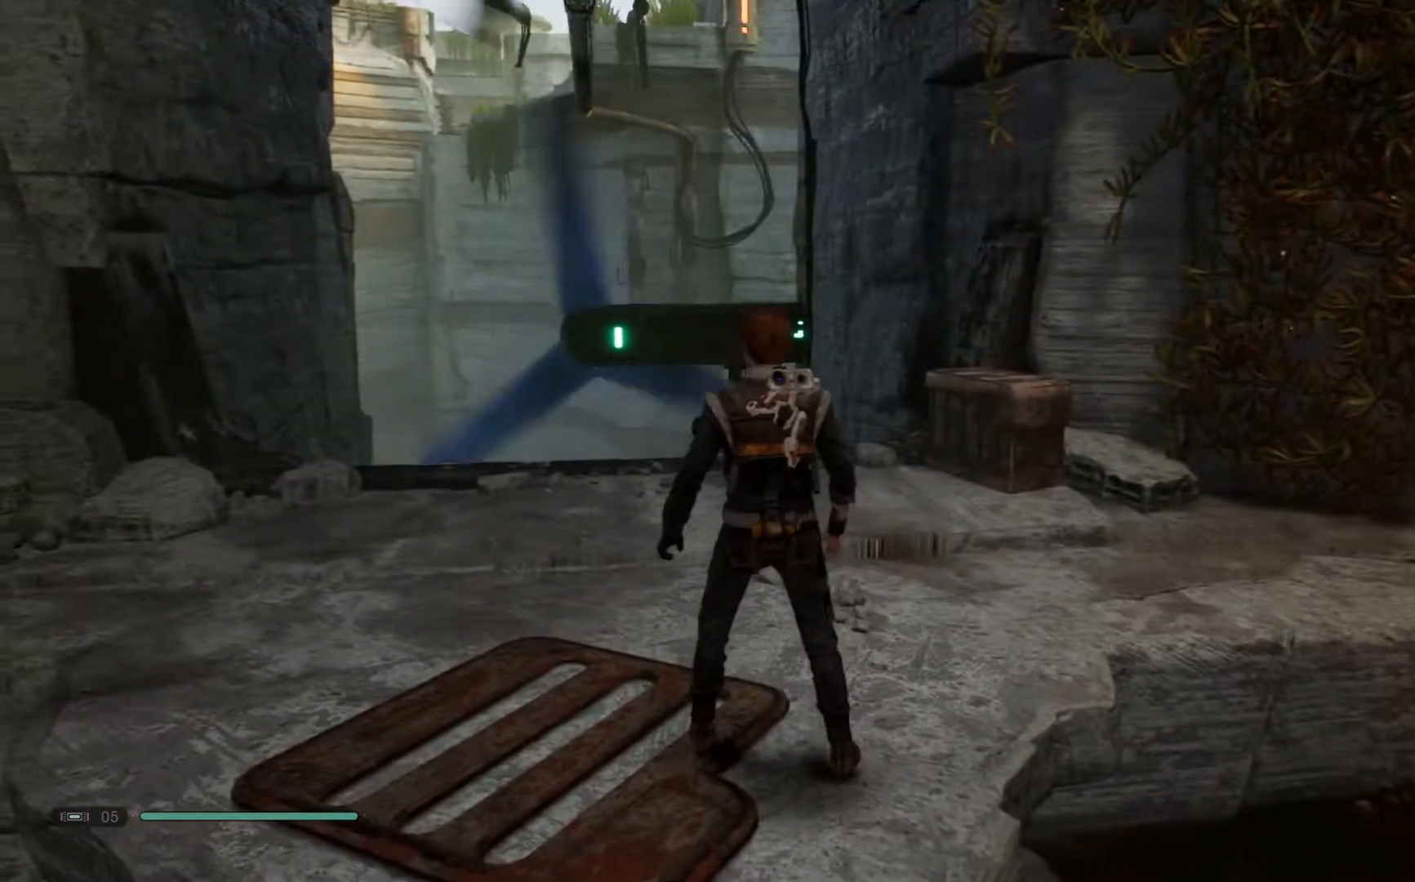
{"buttons": [], "left_stick": "up-left", "right_stick": "center", "events": [[17, "left_stick", "up-left"]]}
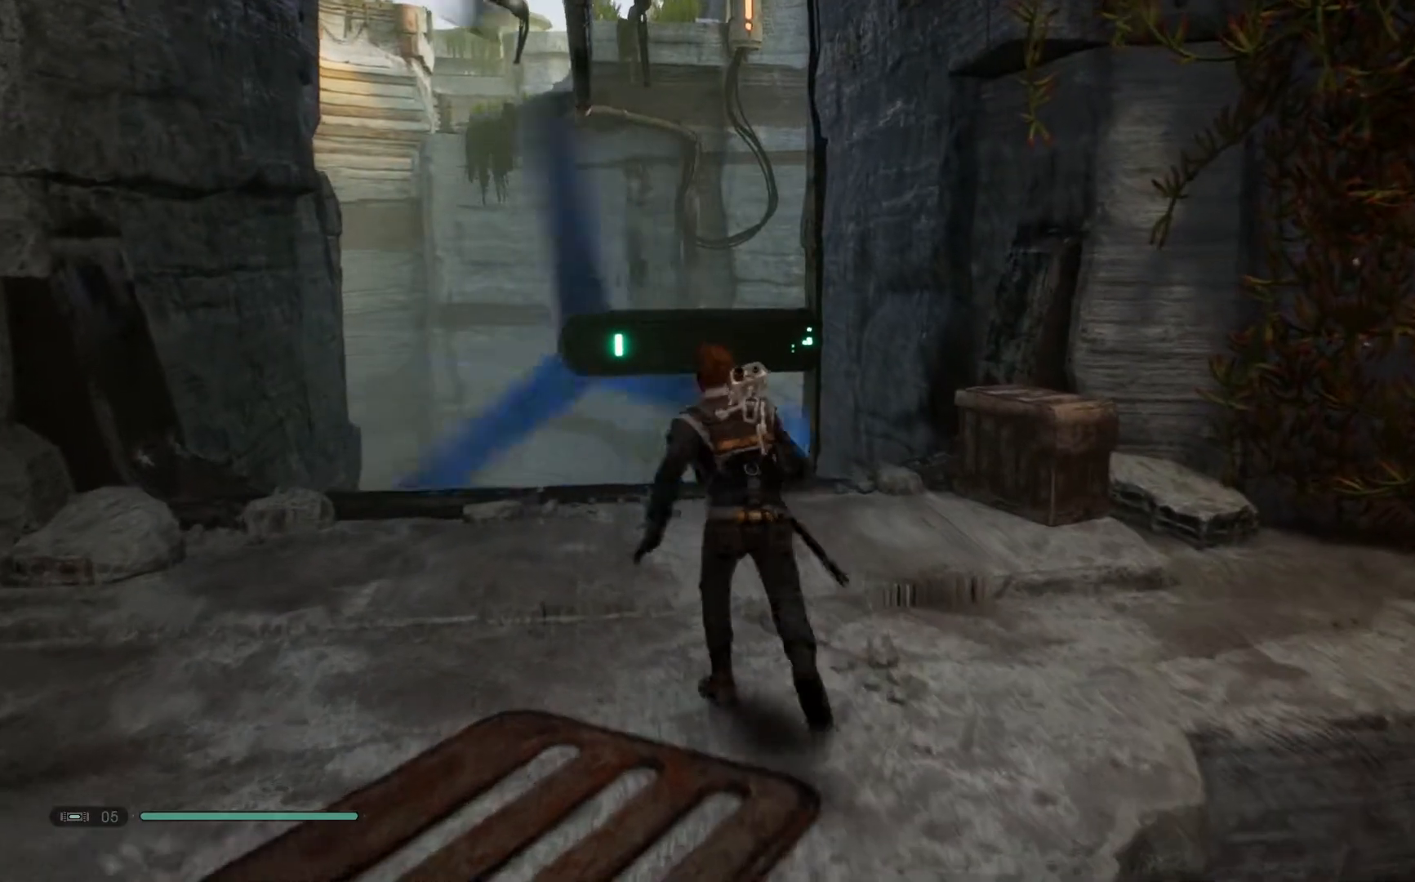
{"buttons": [], "left_stick": "center", "right_stick": "down-left", "events": [[133, "left_stick", "center"], [267, "right_stick", "left"], [400, "right_stick", "down-left"]]}
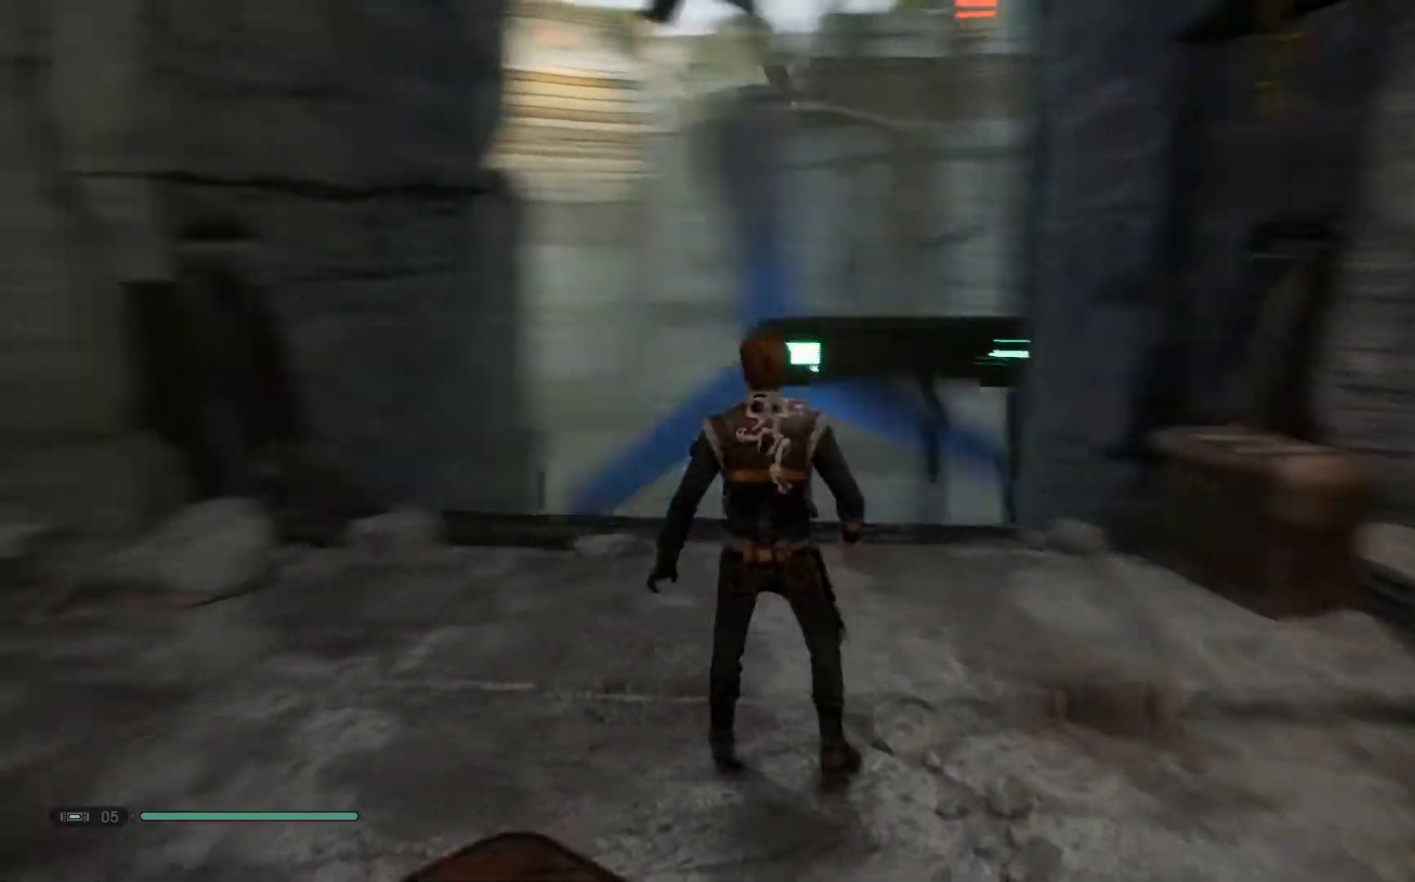
{"buttons": [], "left_stick": "center", "right_stick": "center", "events": [[467, "right_stick", "center"]]}
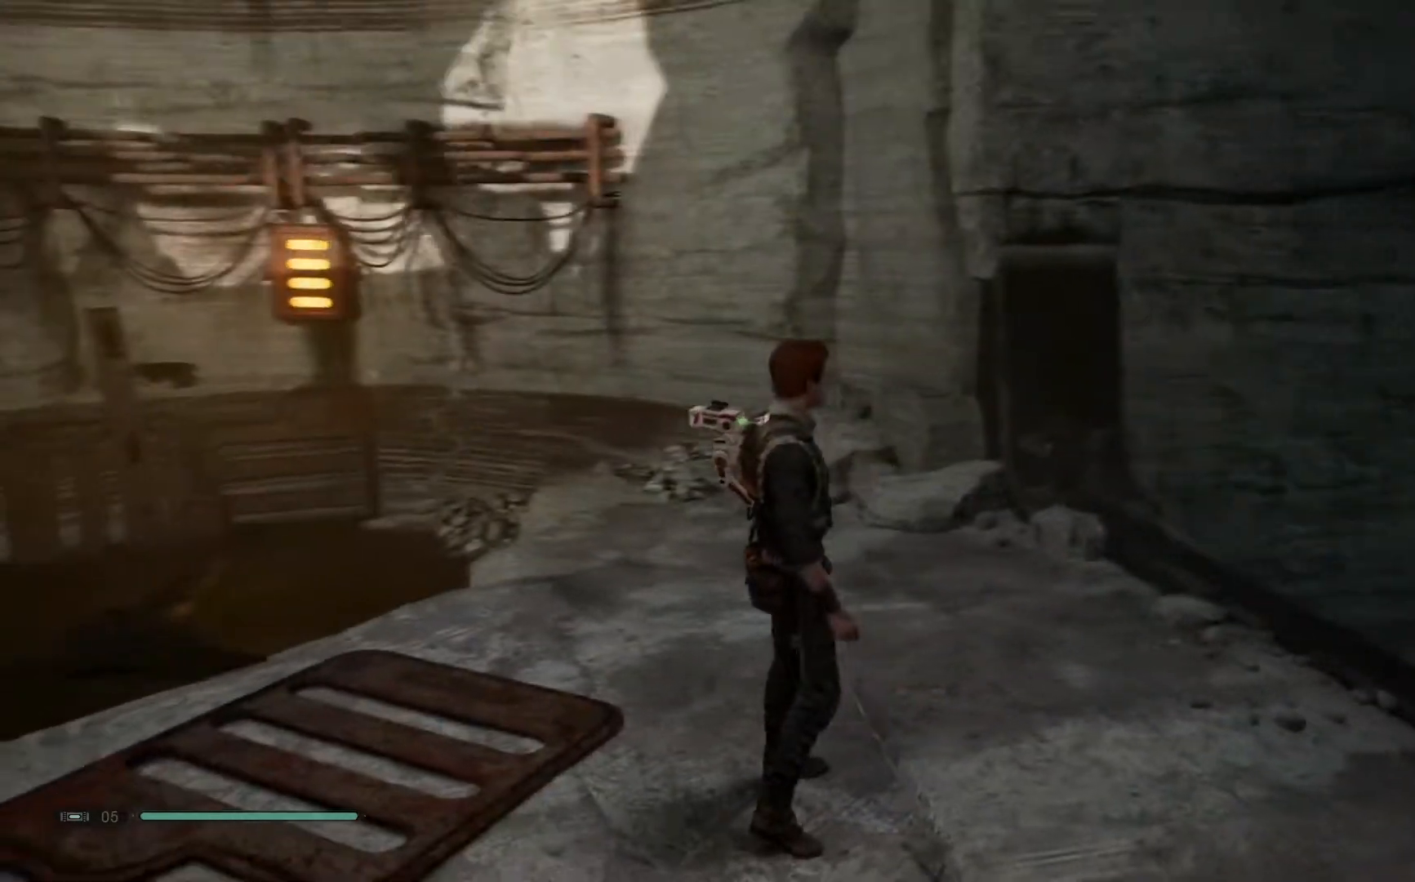
{"buttons": [], "left_stick": "center", "right_stick": "left", "events": [[100, "right_stick", "left"]]}
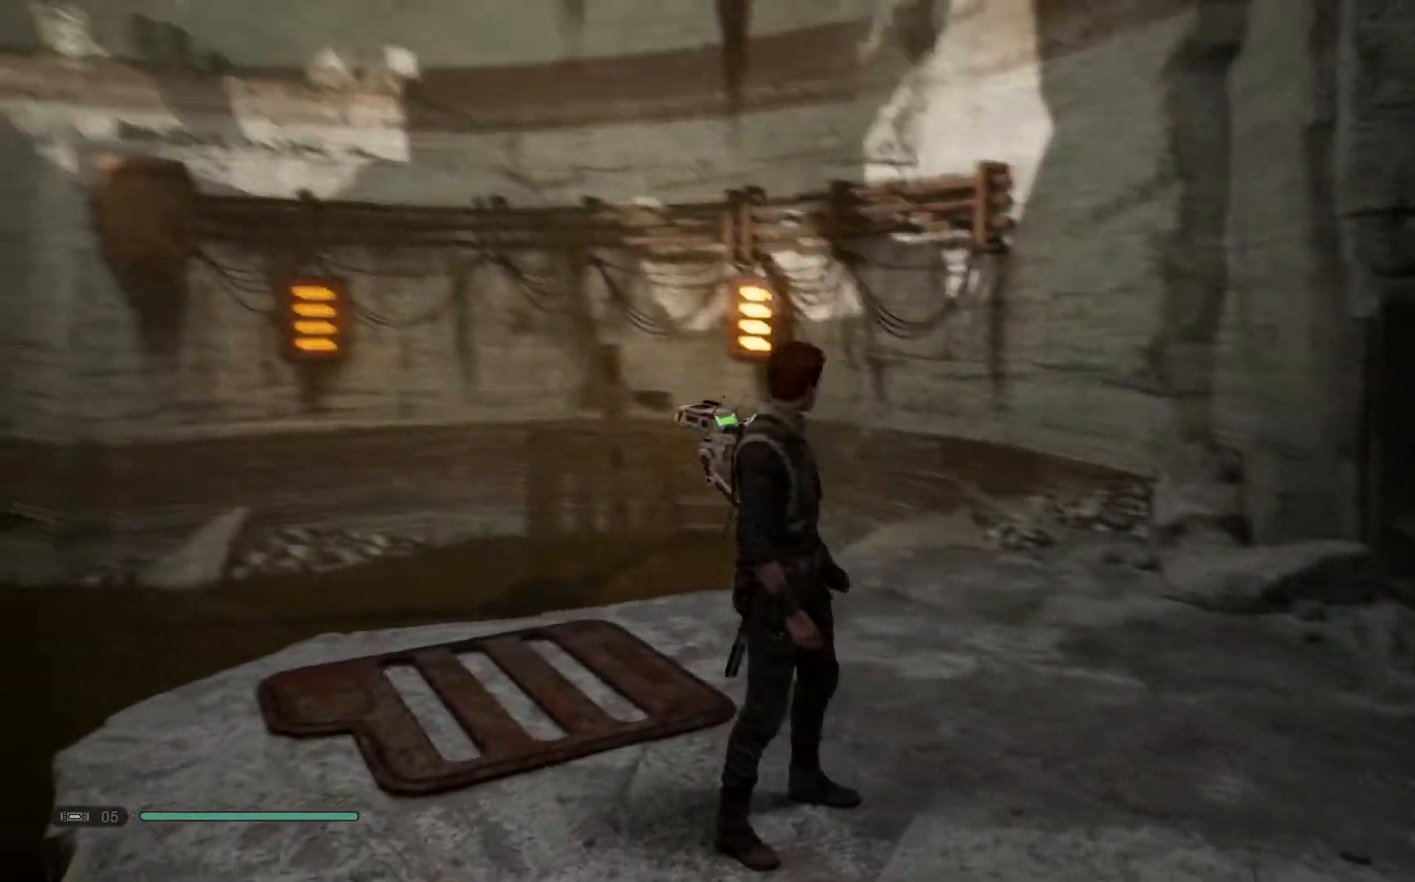
{"buttons": [], "left_stick": "center", "right_stick": "center", "events": [[450, "right_stick", "center"]]}
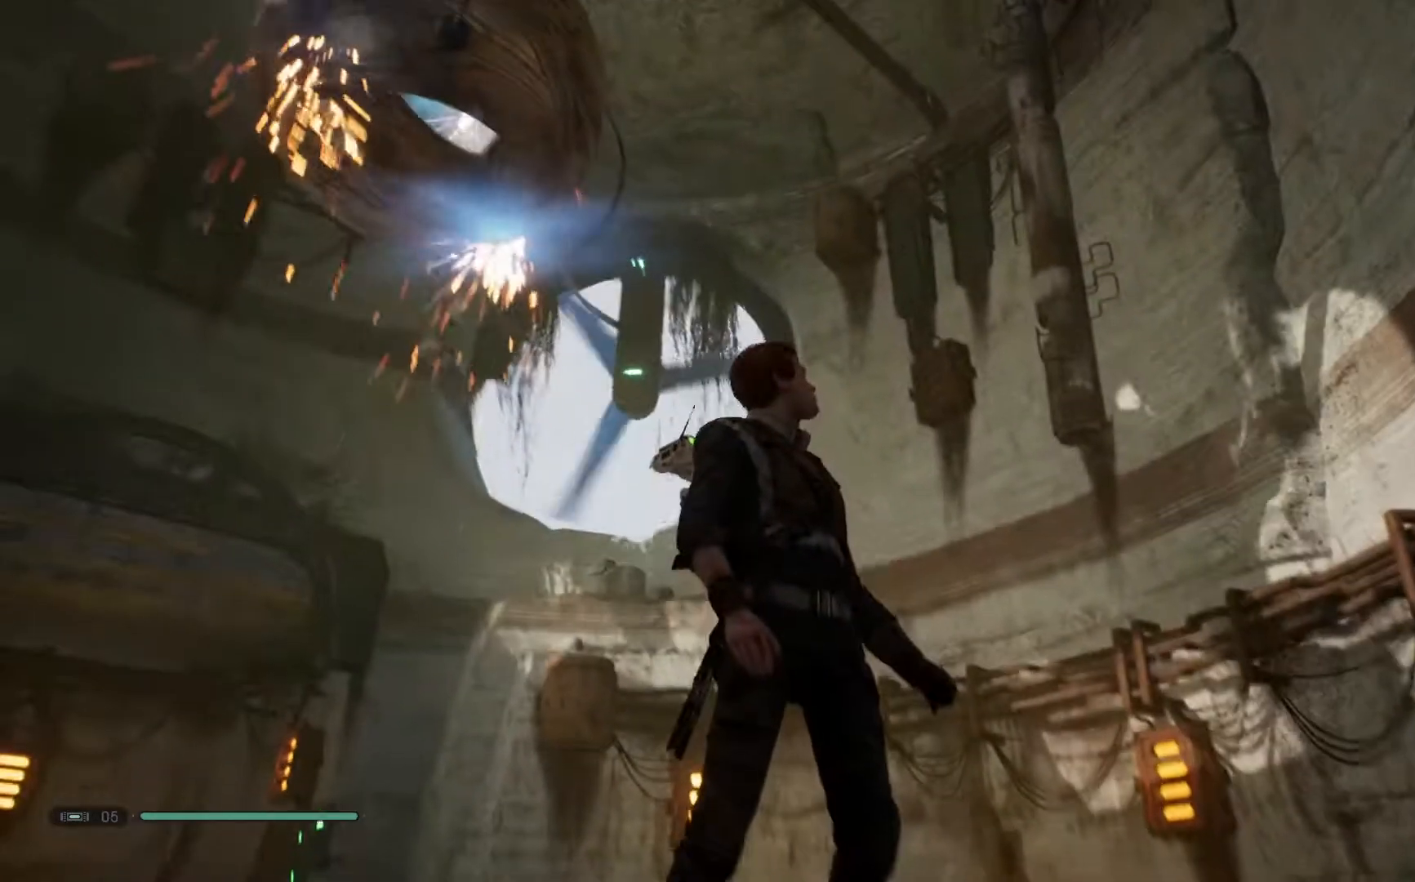
{"buttons": [], "left_stick": "center", "right_stick": "down", "events": [[317, "right_stick", "down"]]}
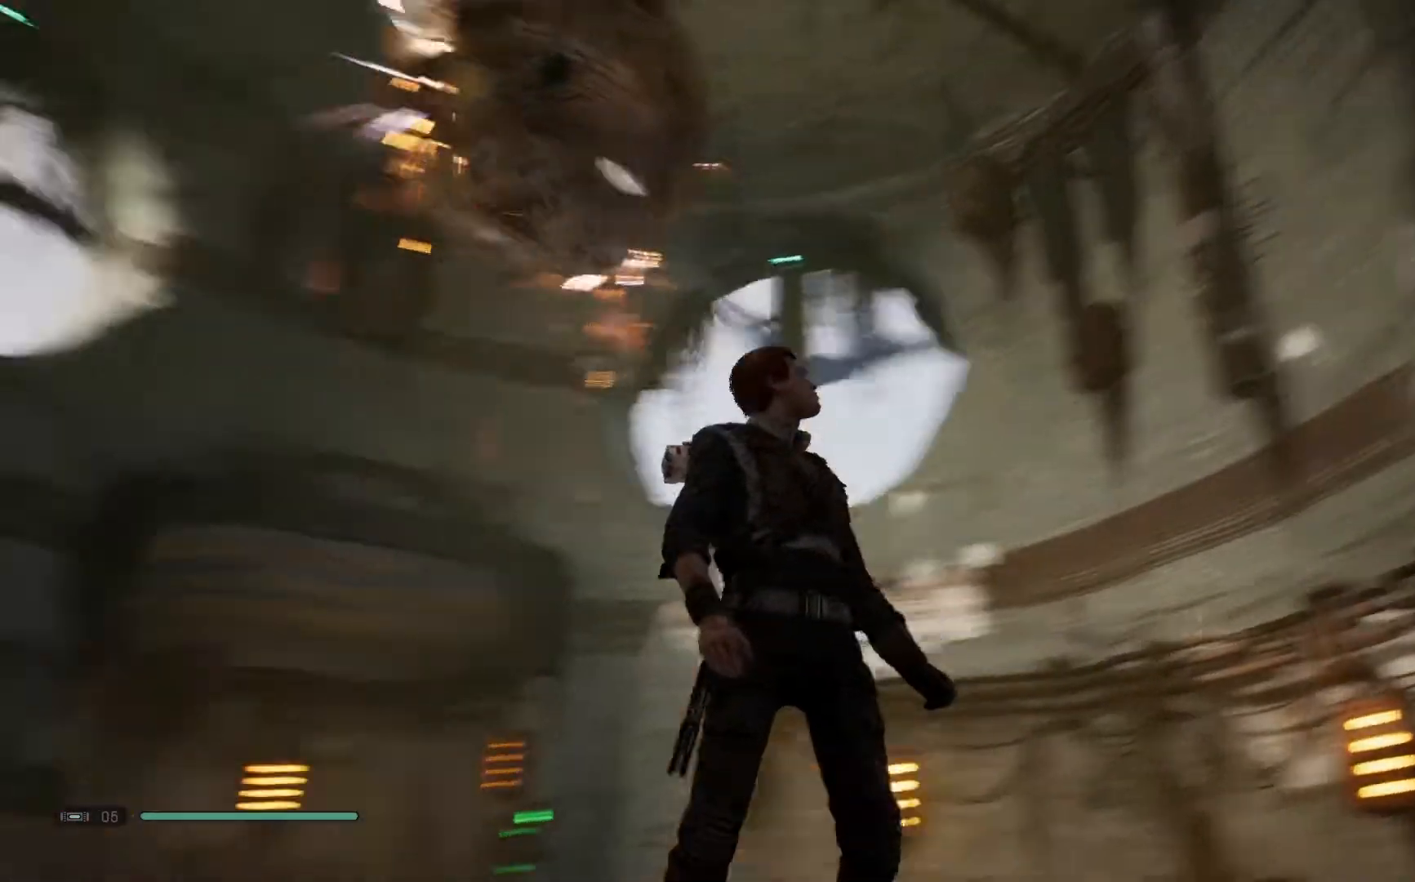
{"buttons": [], "left_stick": "center", "right_stick": "center", "events": [[183, "right_stick", "left"], [317, "right_stick", "center"]]}
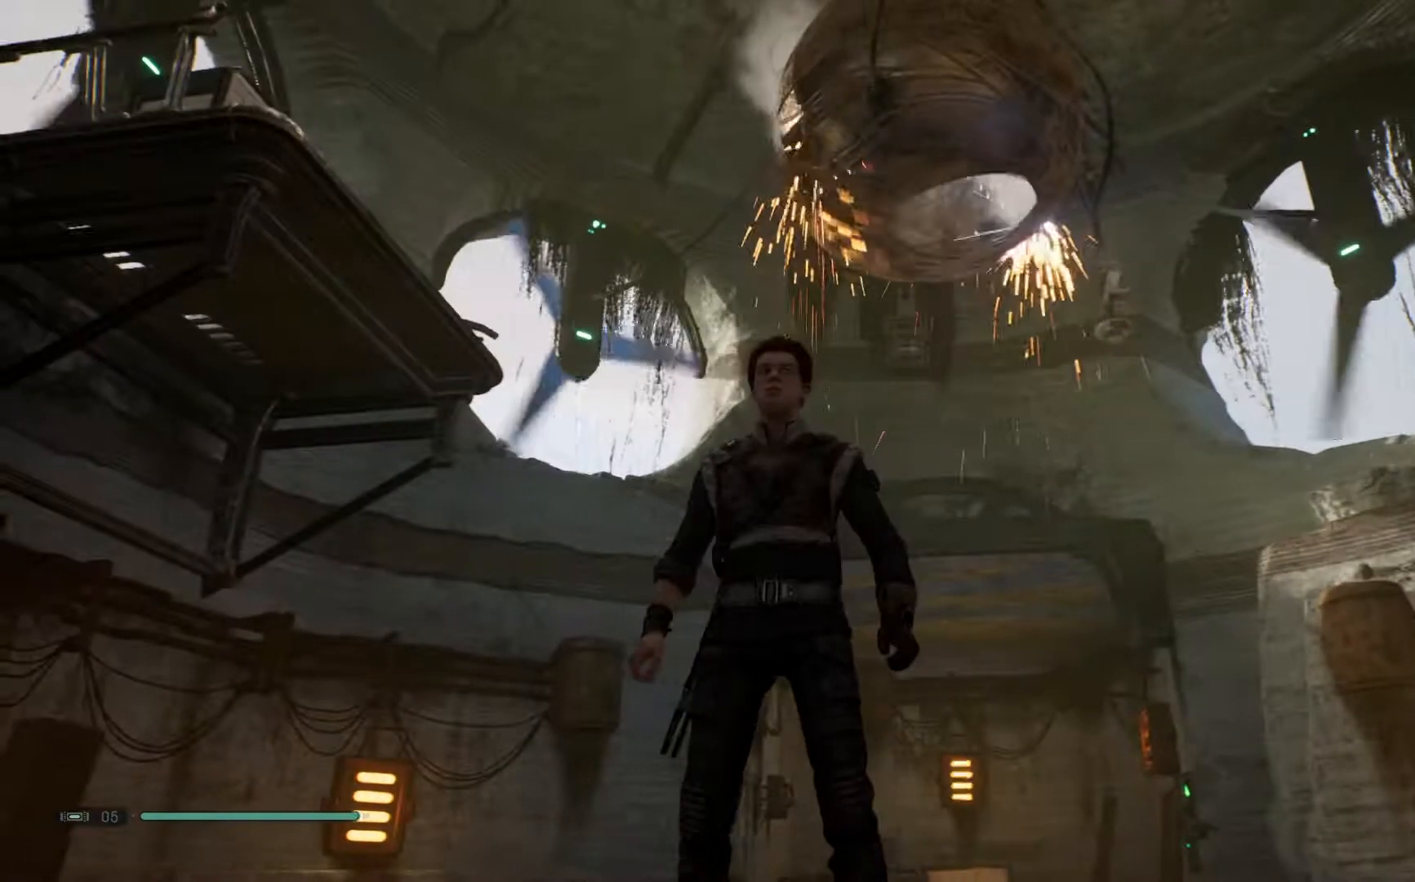
{"buttons": [], "left_stick": "center", "right_stick": "down-left", "events": [[500, "right_stick", "down-left"]]}
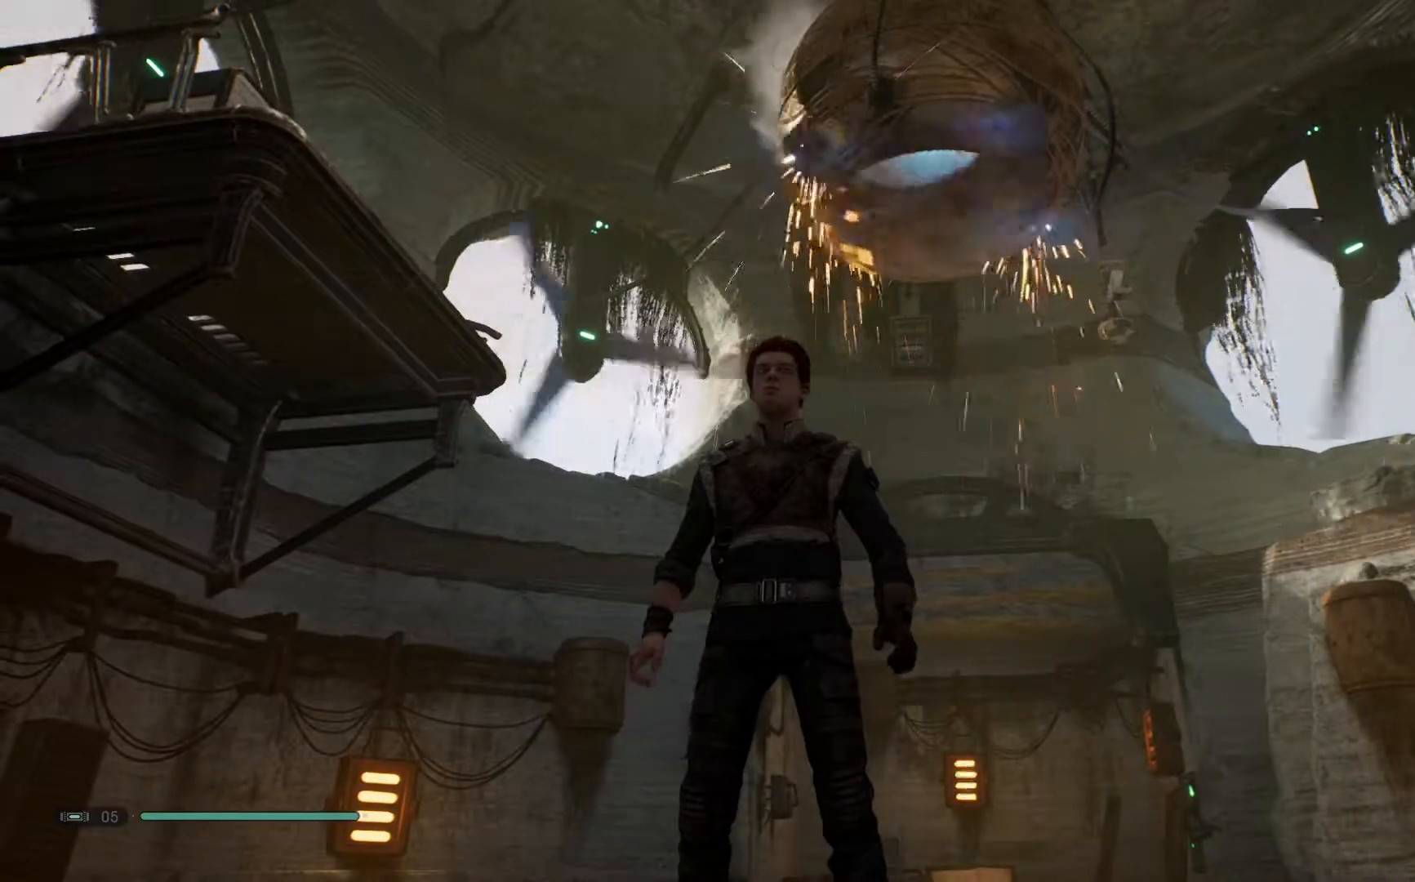
{"buttons": [], "left_stick": "center", "right_stick": "down-left", "events": []}
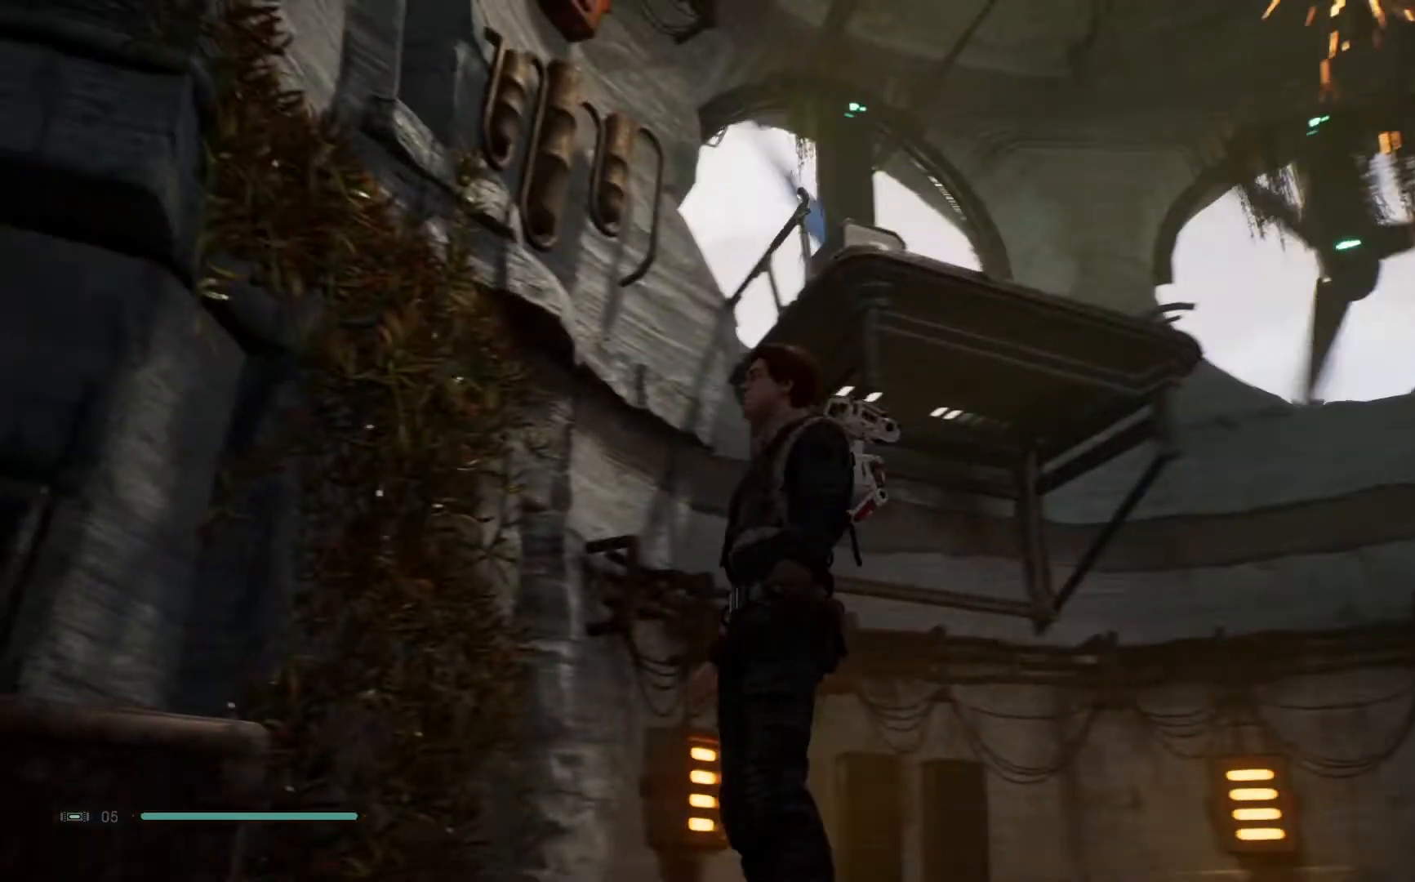
{"buttons": [], "left_stick": "center", "right_stick": "center", "events": [[33, "right_stick", "center"]]}
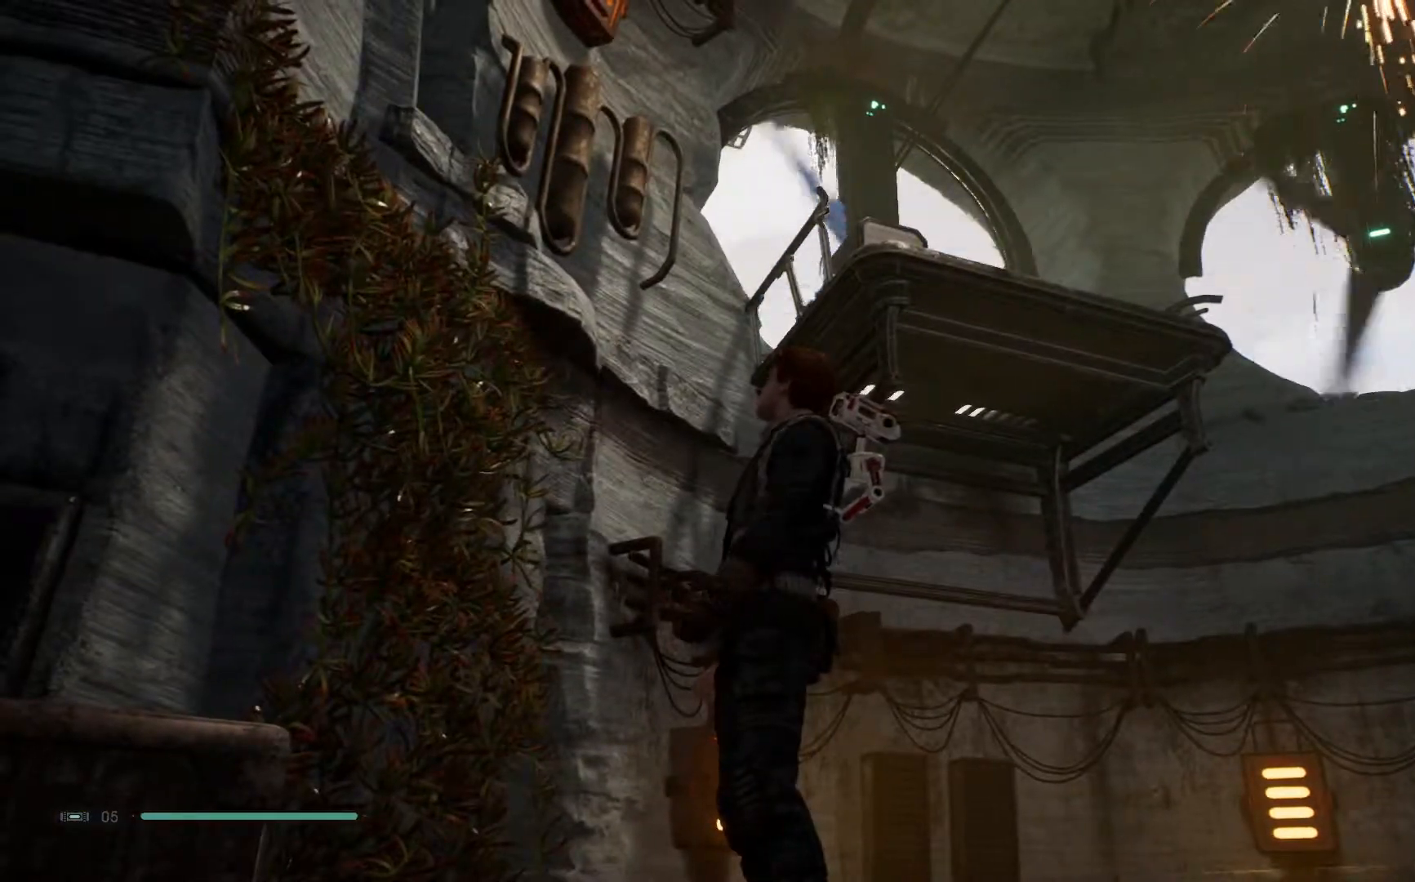
{"buttons": [], "left_stick": "center", "right_stick": "down-right", "events": [[300, "right_stick", "down-right"]]}
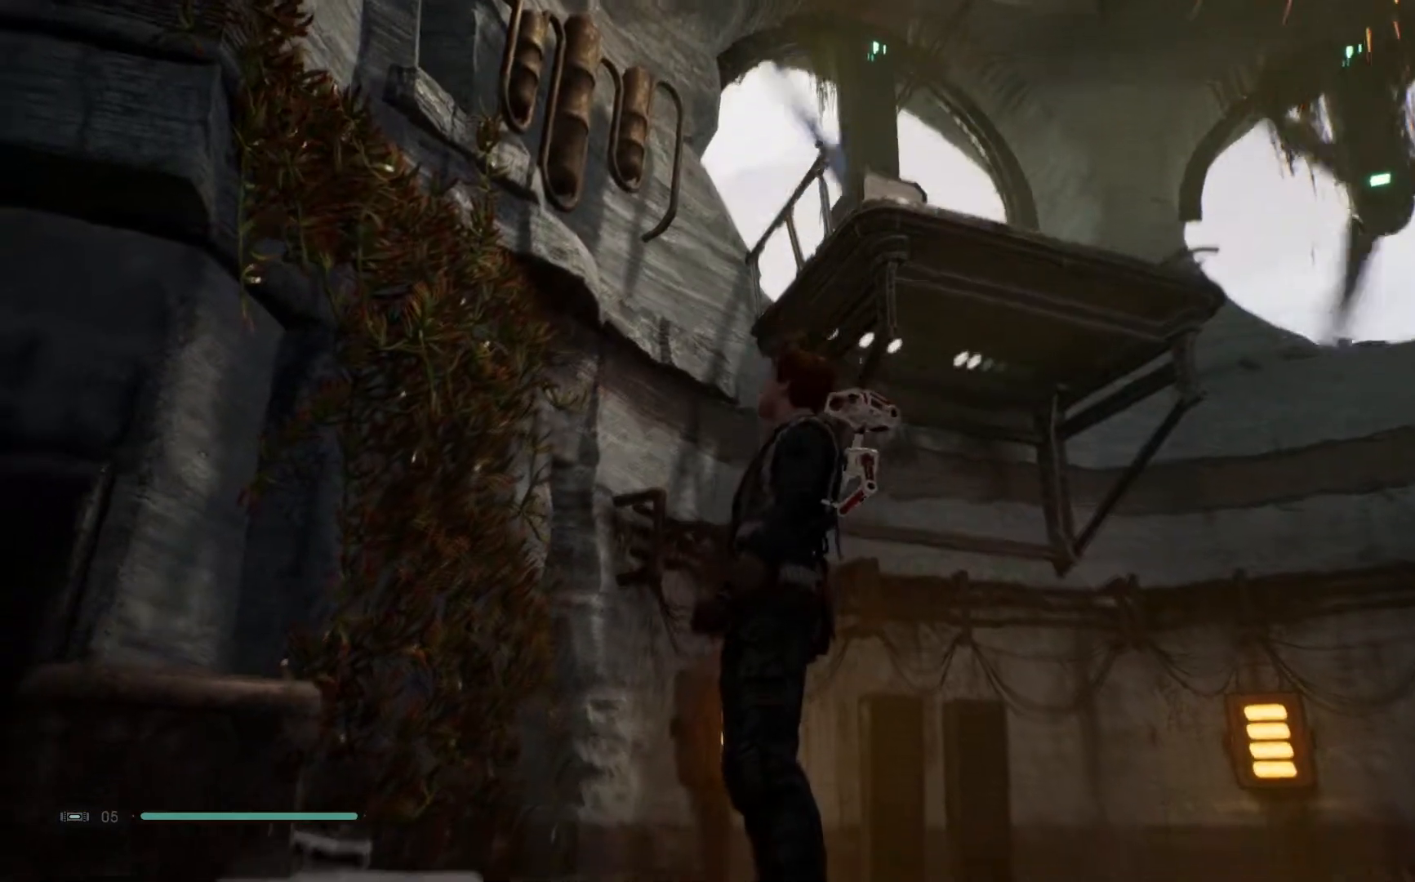
{"buttons": [], "left_stick": "center", "right_stick": "center", "events": [[150, "right_stick", "center"]]}
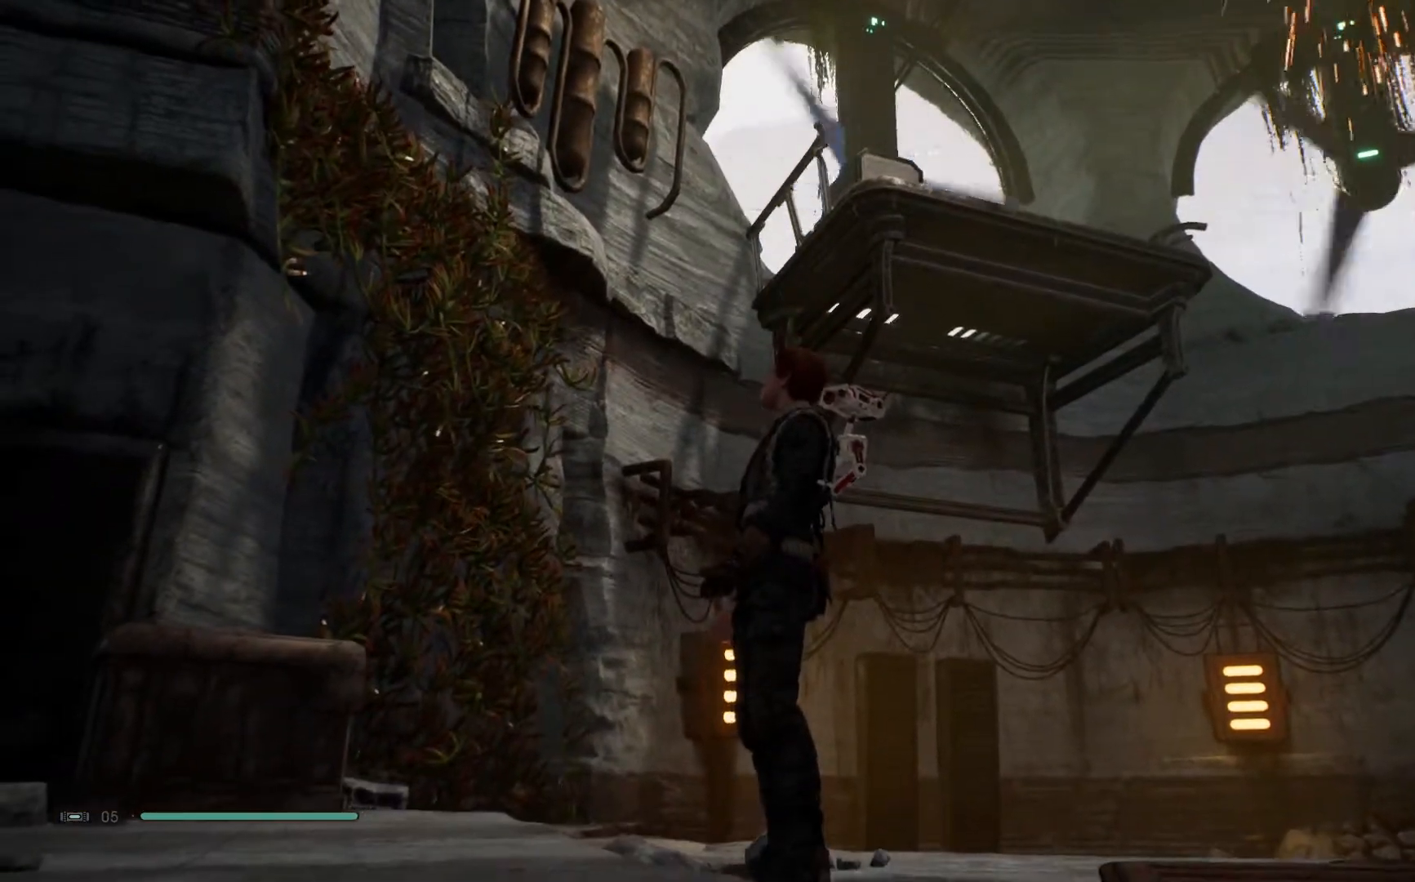
{"buttons": [], "left_stick": "center", "right_stick": "down-left", "events": [[50, "left_stick", "up-right"], [250, "right_stick", "down-left"], [483, "left_stick", "center"]]}
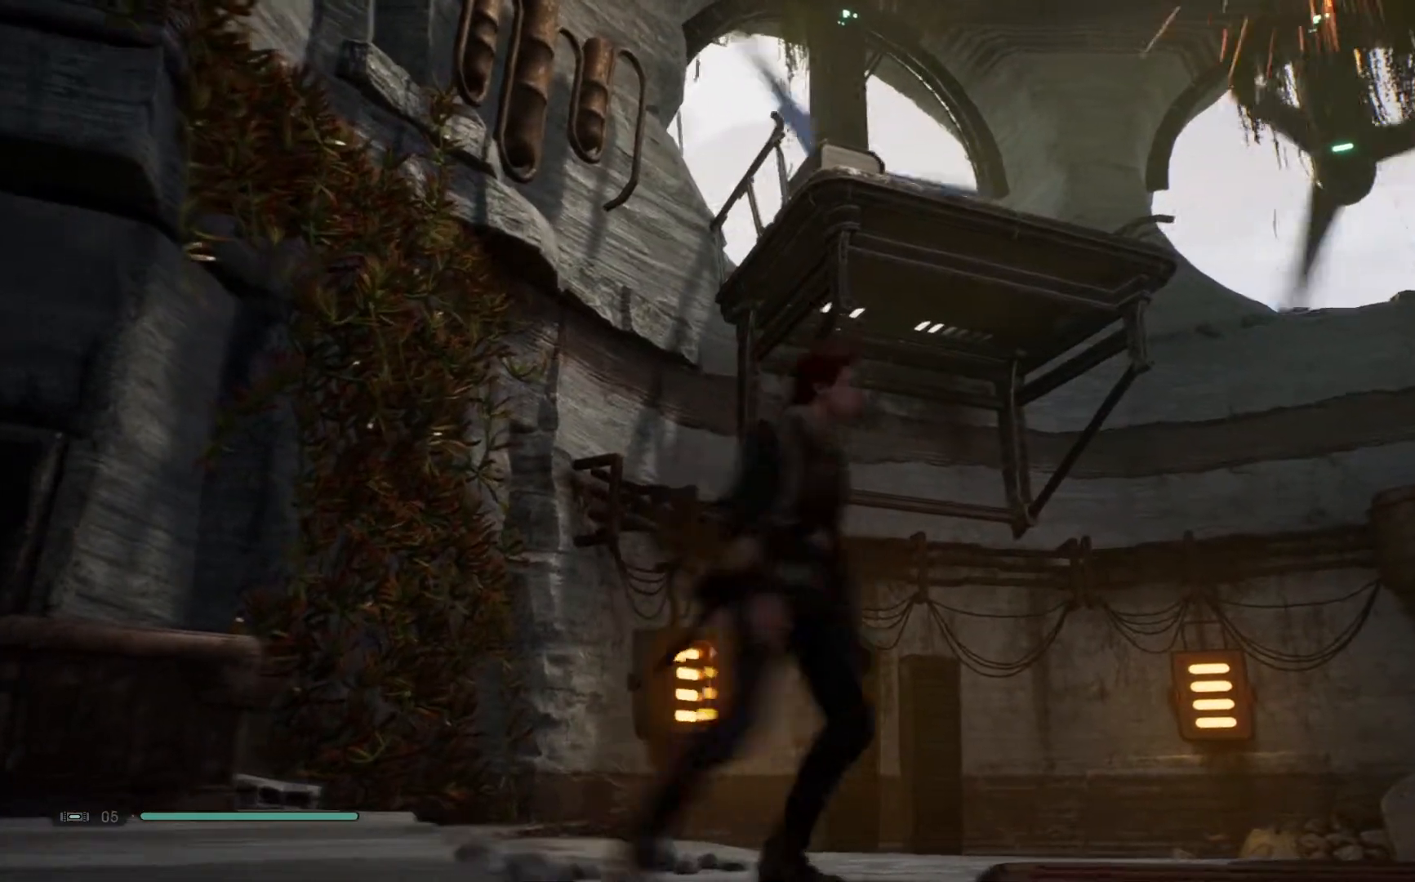
{"buttons": [], "left_stick": "center", "right_stick": "down-left", "events": []}
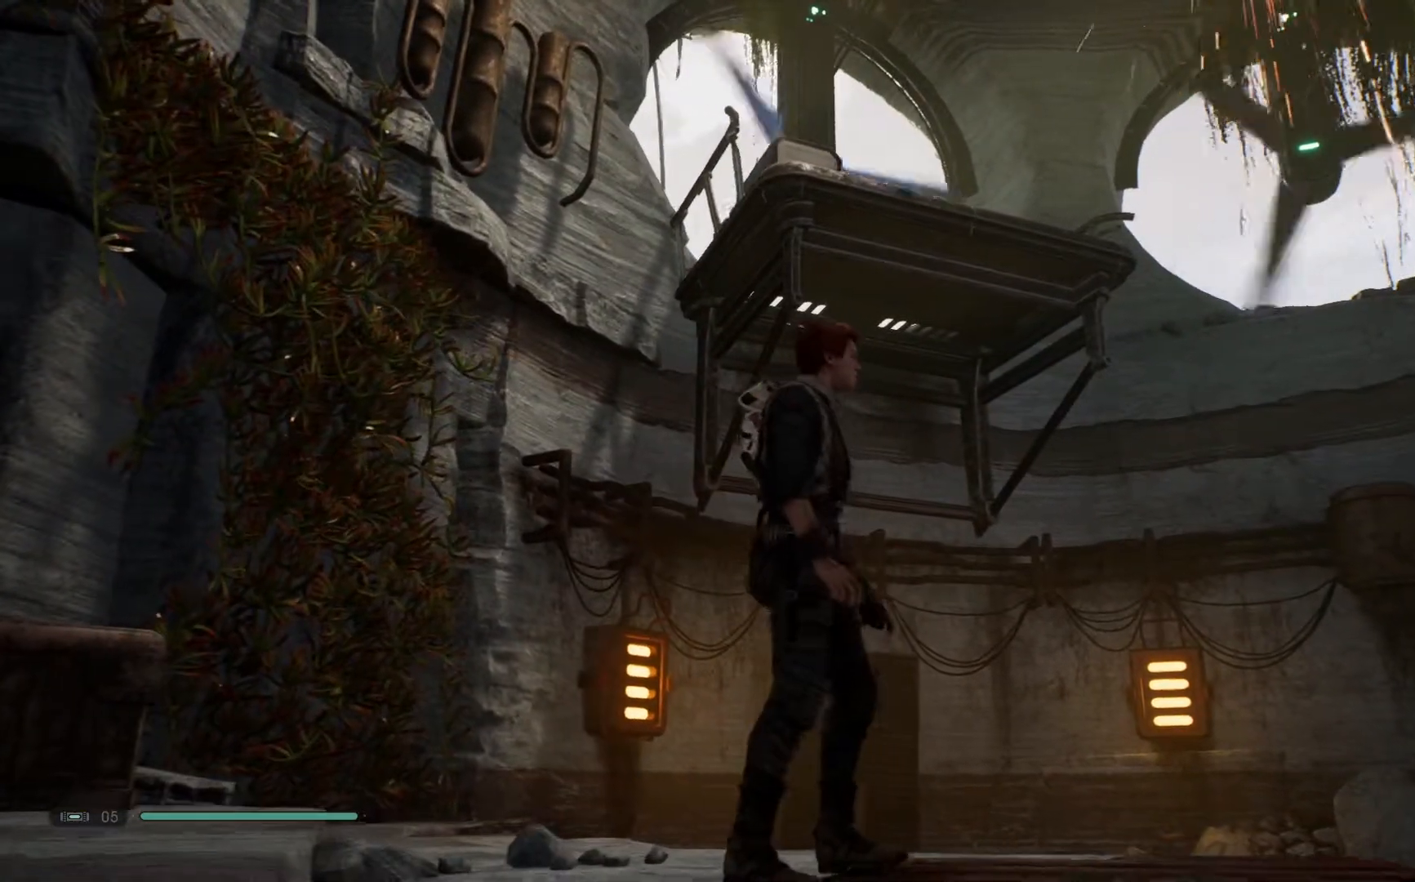
{"buttons": [], "left_stick": "center", "right_stick": "left", "events": [[383, "right_stick", "left"]]}
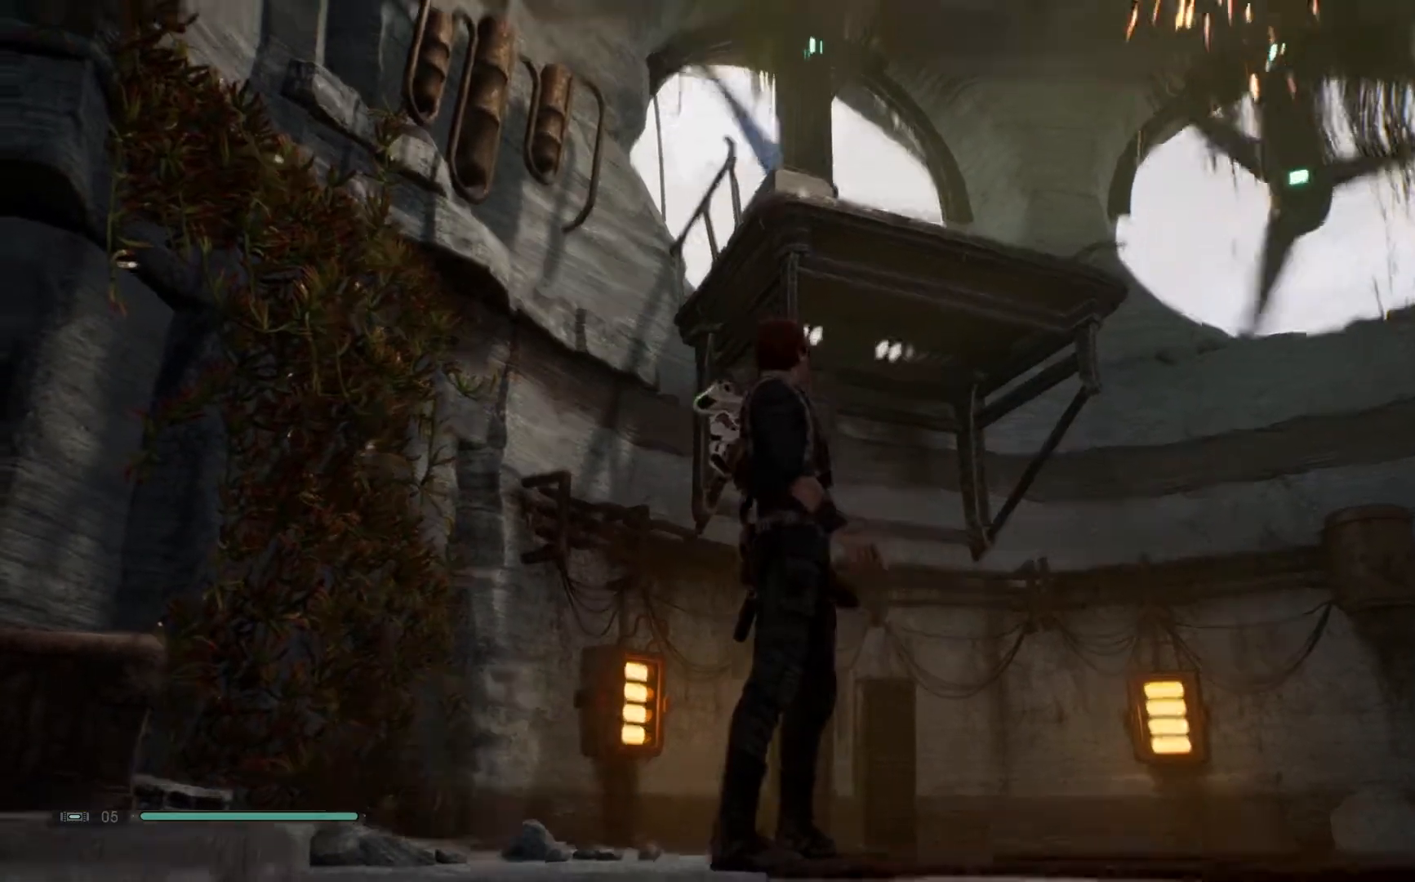
{"buttons": [], "left_stick": "center", "right_stick": "center", "events": [[250, "right_stick", "center"]]}
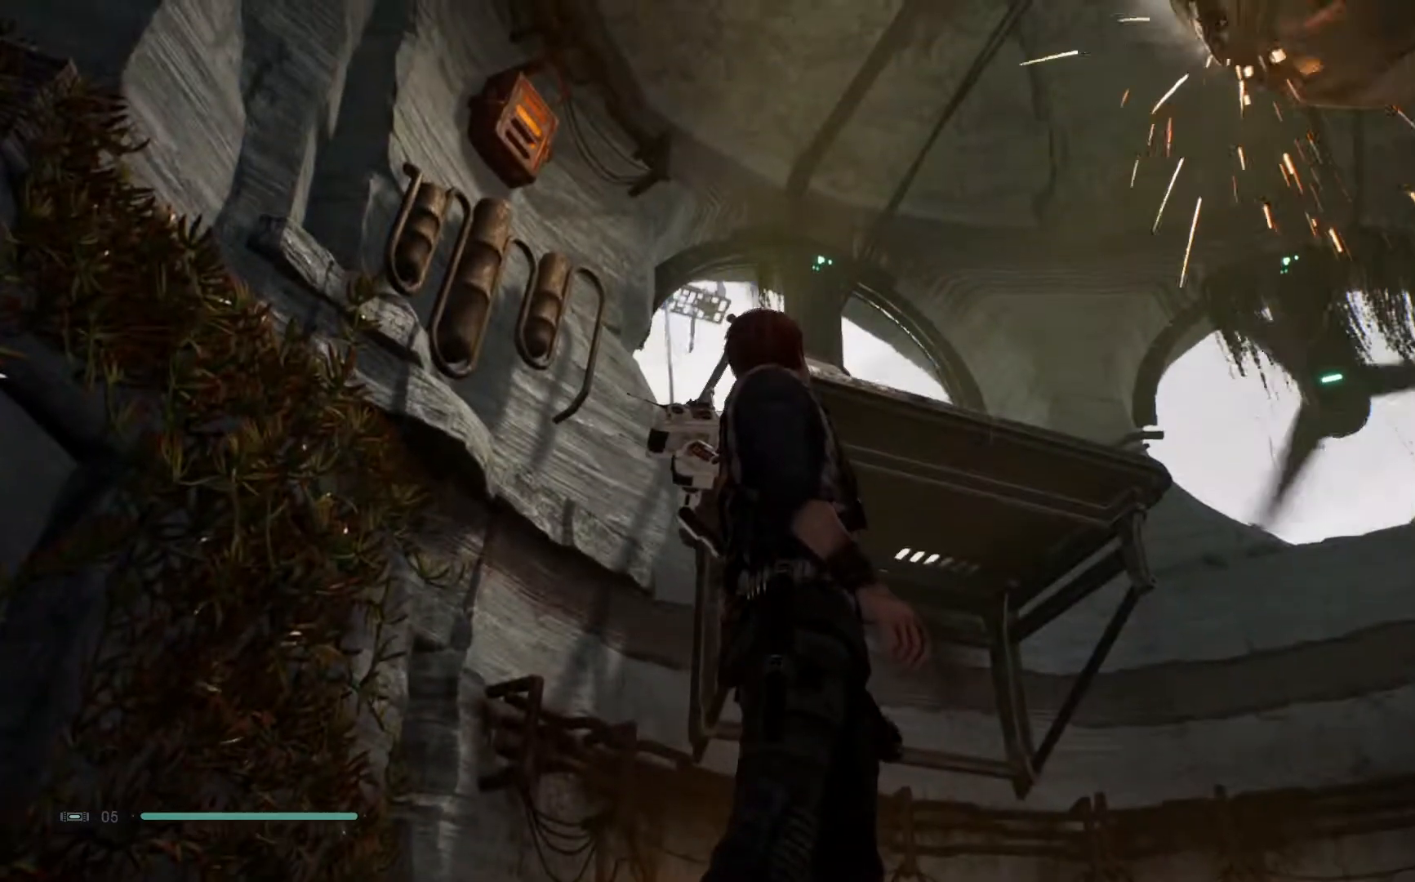
{"buttons": [], "left_stick": "center", "right_stick": "center", "events": [[83, "right_stick", "up-left"], [317, "right_stick", "center"]]}
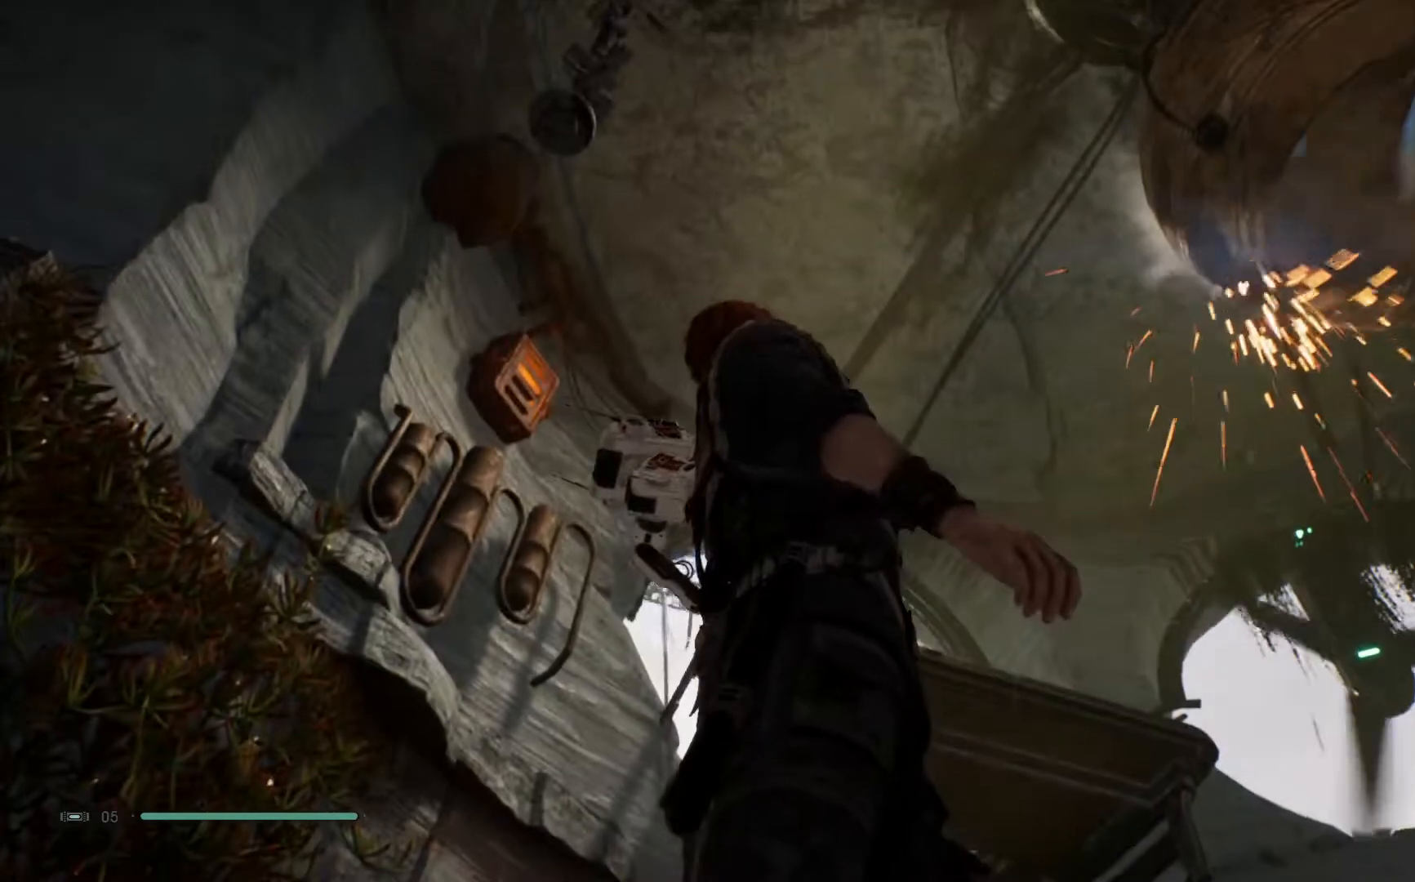
{"buttons": [], "left_stick": "center", "right_stick": "center", "events": []}
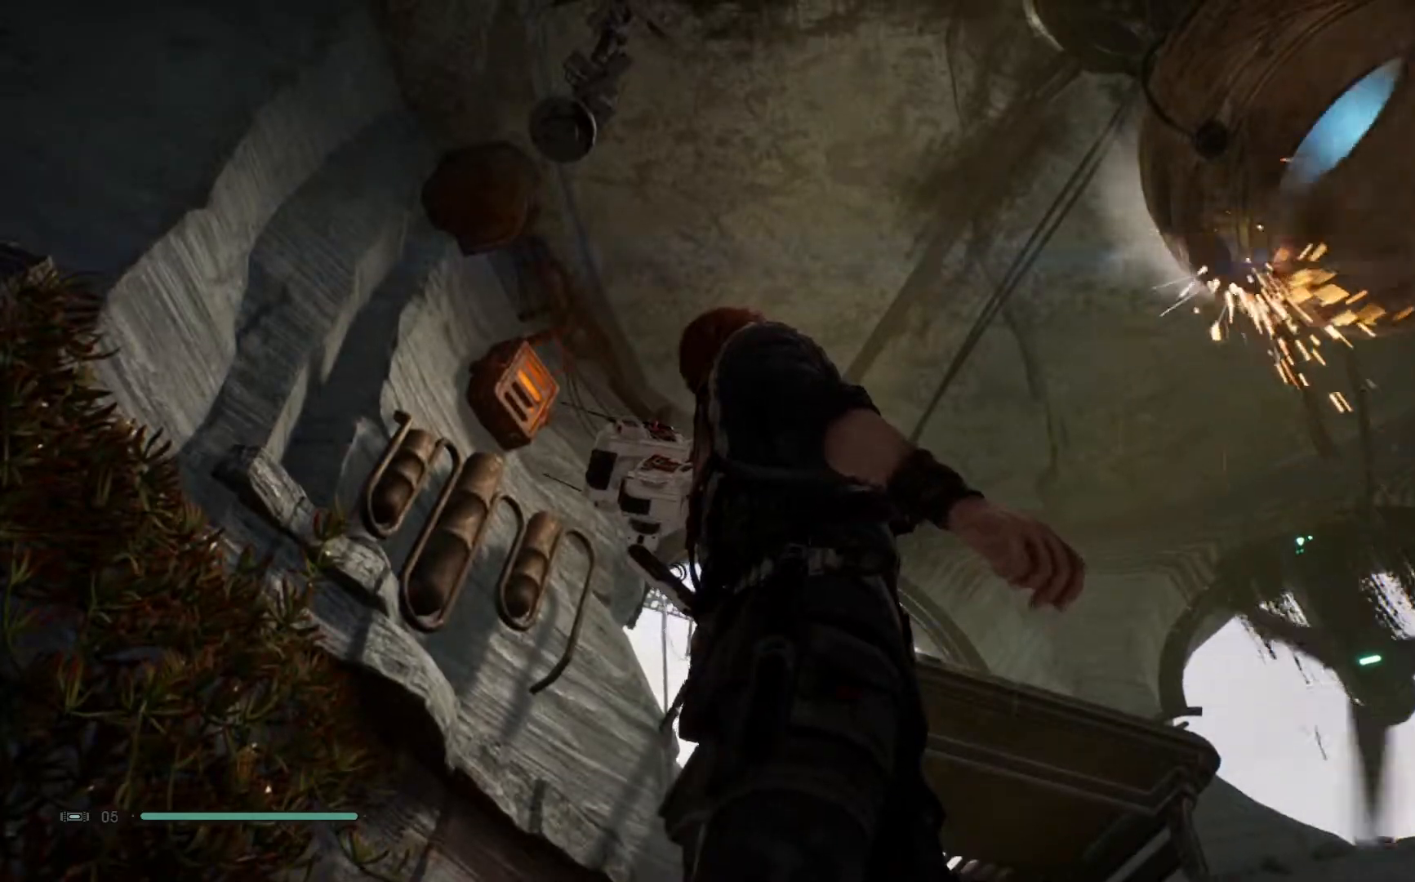
{"buttons": [], "left_stick": "center", "right_stick": "right", "events": [[167, "right_stick", "up-right"], [367, "right_stick", "right"]]}
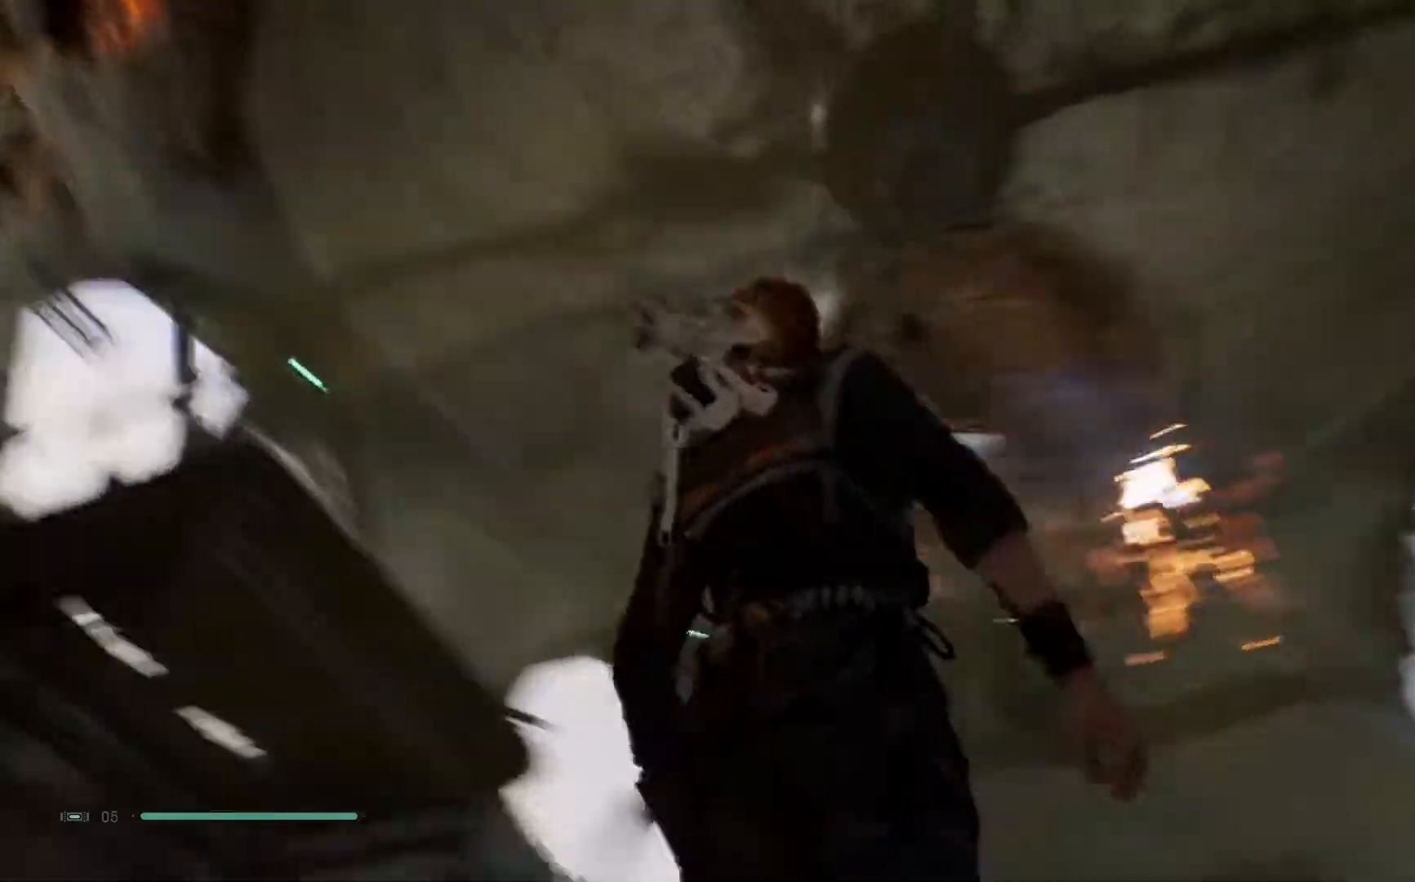
{"buttons": [], "left_stick": "center", "right_stick": "center", "events": [[233, "right_stick", "center"]]}
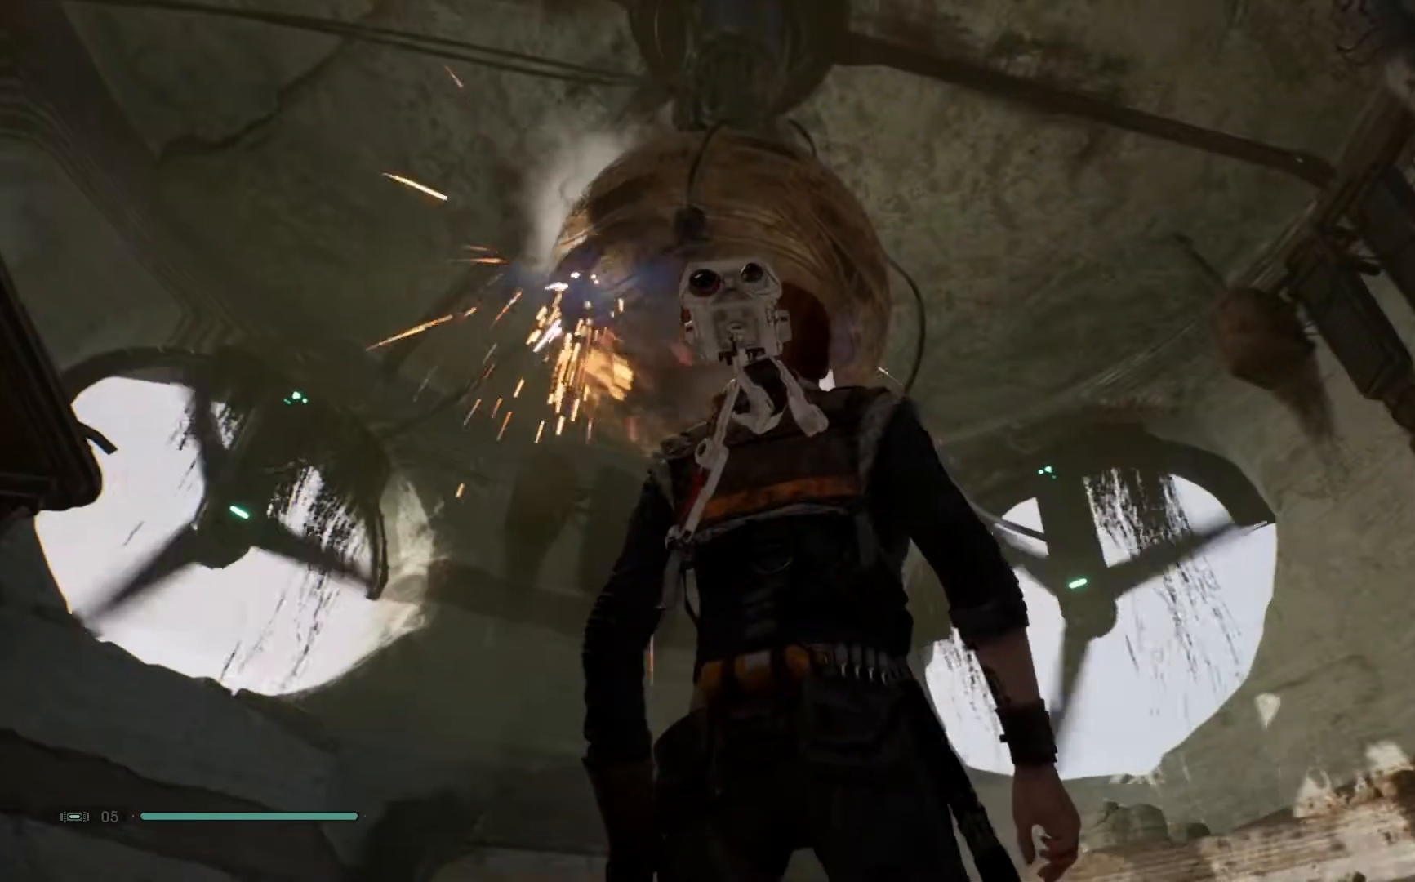
{"buttons": [], "left_stick": "center", "right_stick": "right", "events": [[167, "right_stick", "up-right"], [433, "right_stick", "right"]]}